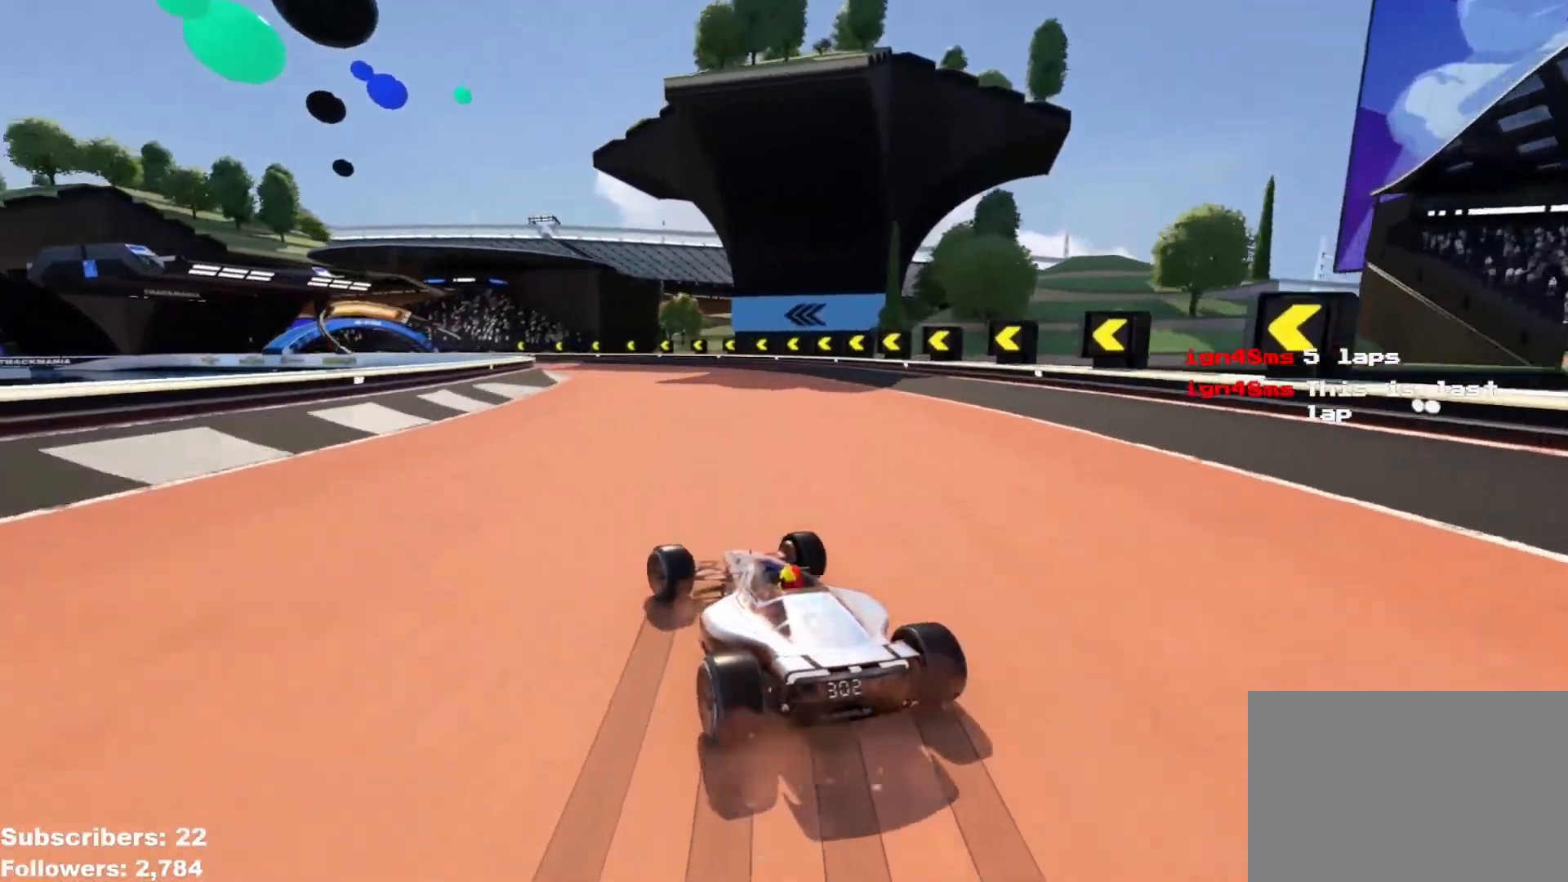
Gameplay with keyboard; each line is a JSON object with the keys held at the frame after it. "events" lists presses ("down") and releases ("up") of "down", "left", "right" and "up" between this image and that frame as [ms after this image, input, new state], when the widget could be followed in between. No other keys are recorded. Mouse input is not recorded.
{"keys": ["left", "up"], "events": [[16, "left", "up"], [83, "left", "down"], [350, "left", "up"], [383, "left", "down"]]}
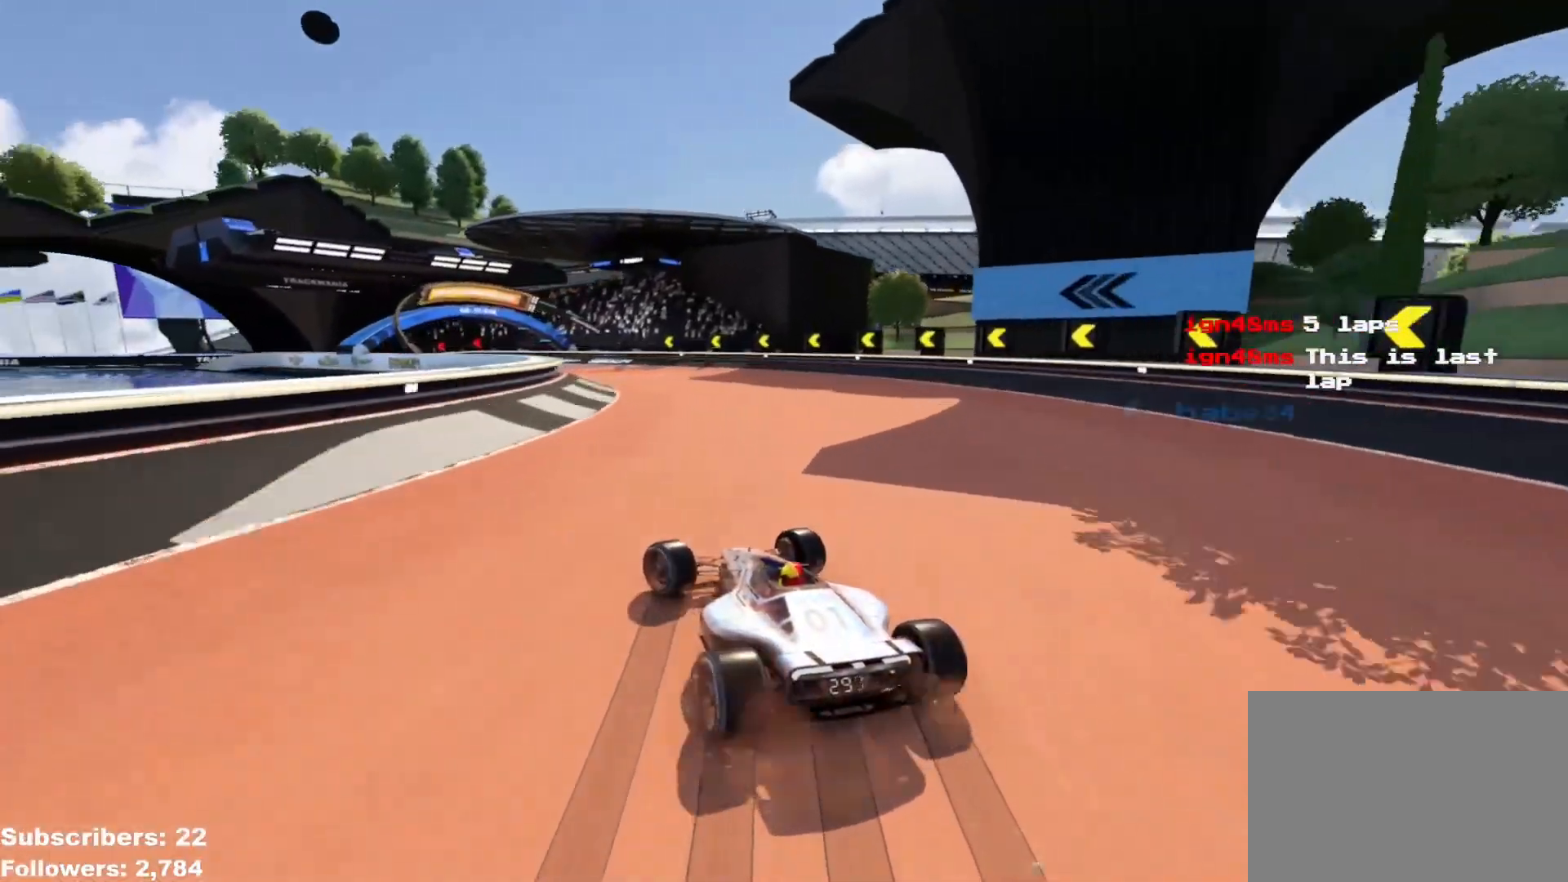
{"keys": ["up"], "events": [[67, "left", "up"], [84, "left", "down"], [317, "left", "up"], [367, "left", "down"], [451, "left", "up"]]}
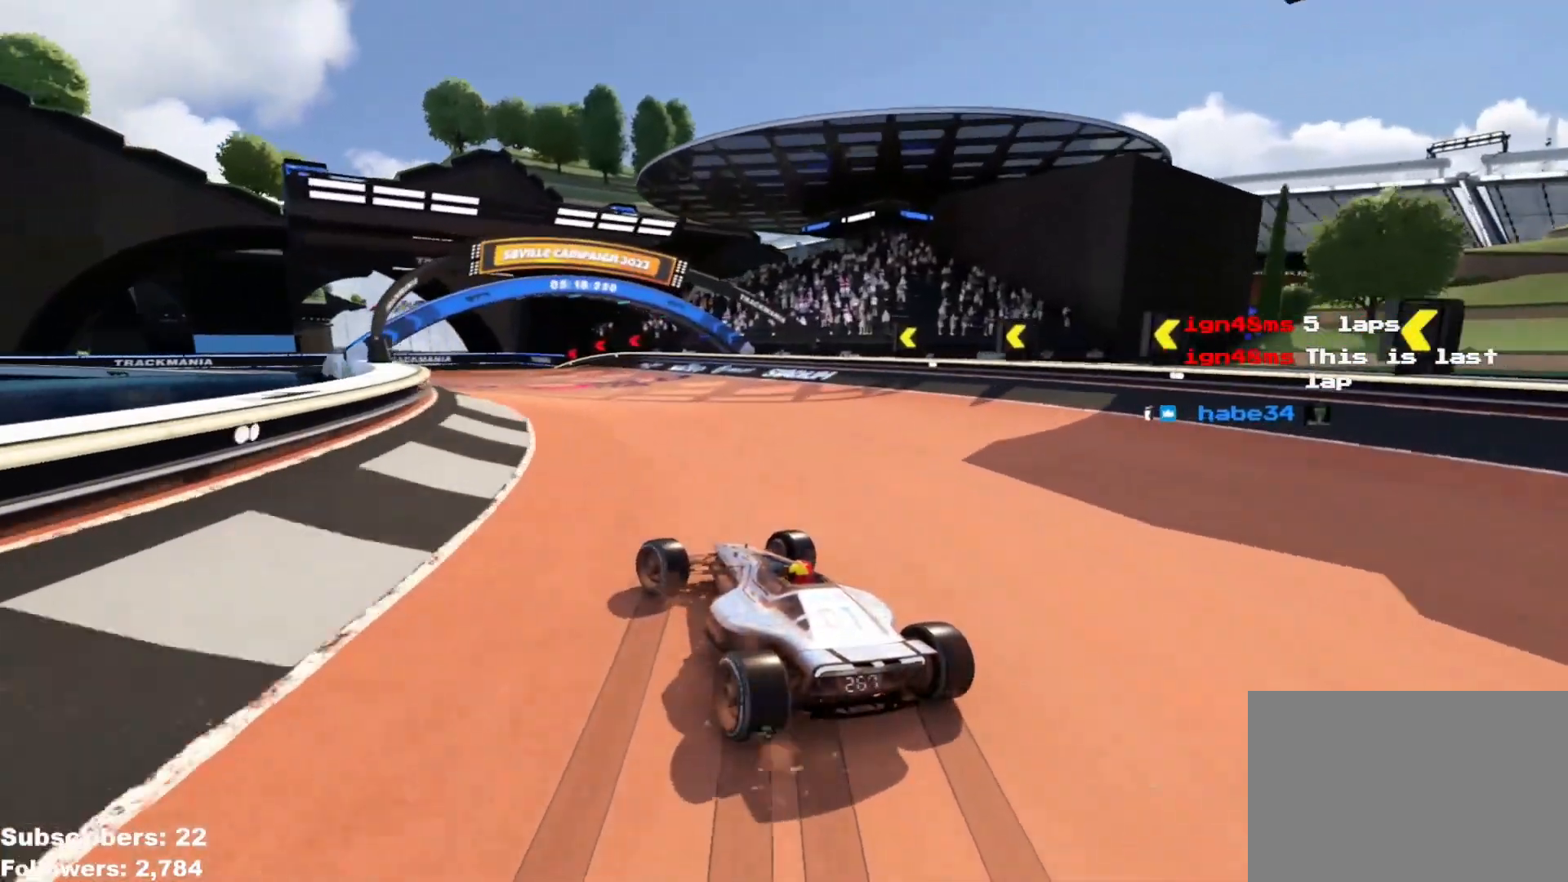
{"keys": ["left", "up"], "events": [[50, "left", "down"], [116, "left", "up"], [250, "left", "down"], [350, "left", "up"], [417, "left", "down"]]}
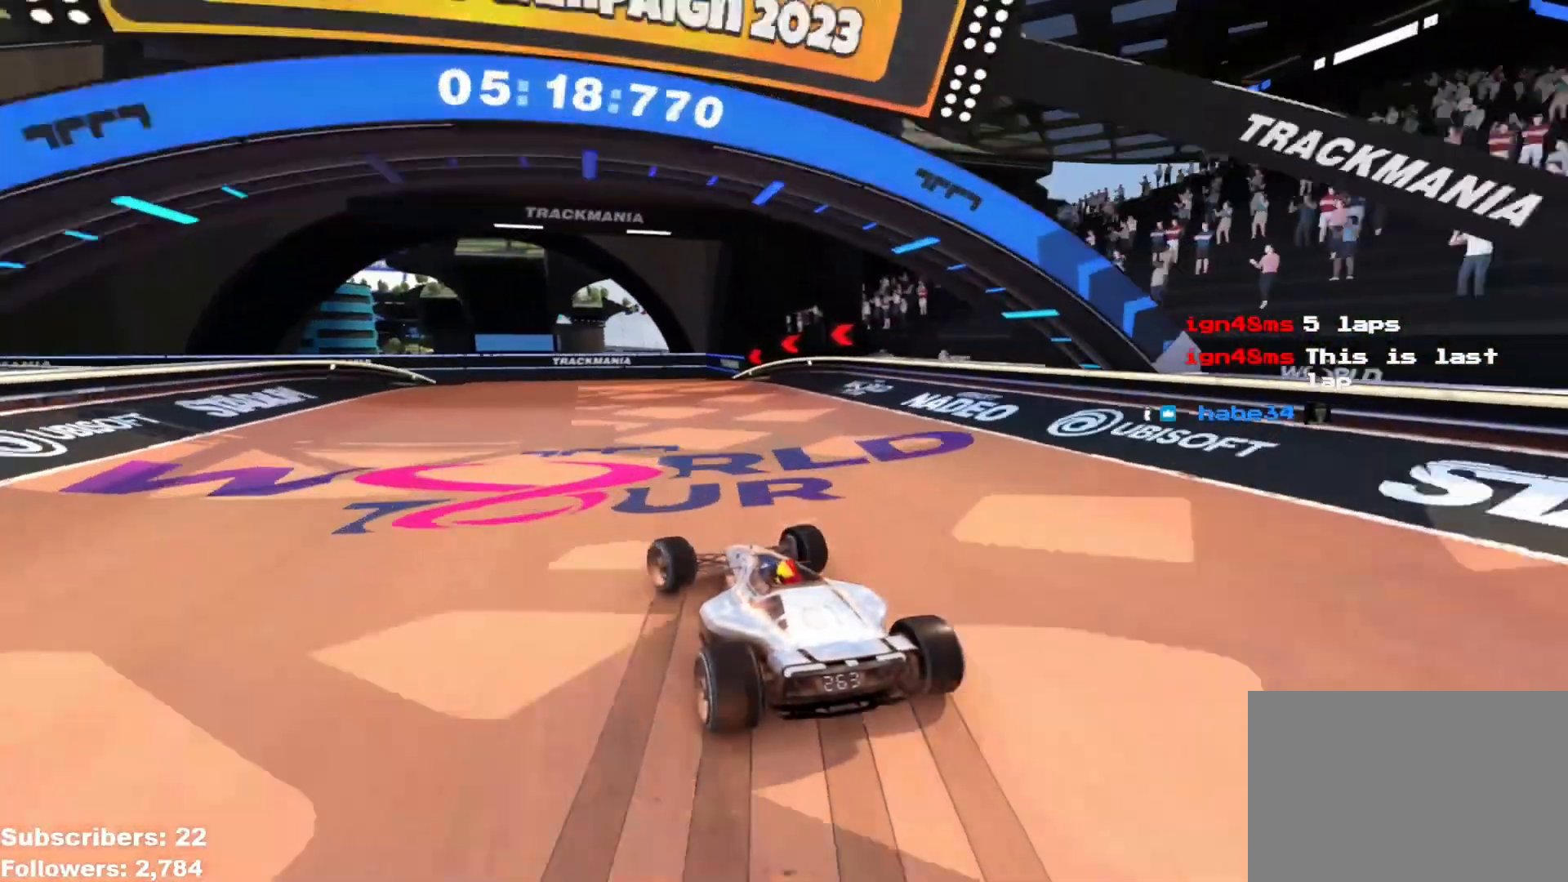
{"keys": ["up"], "events": [[300, "left", "up"], [350, "left", "down"], [501, "left", "up"]]}
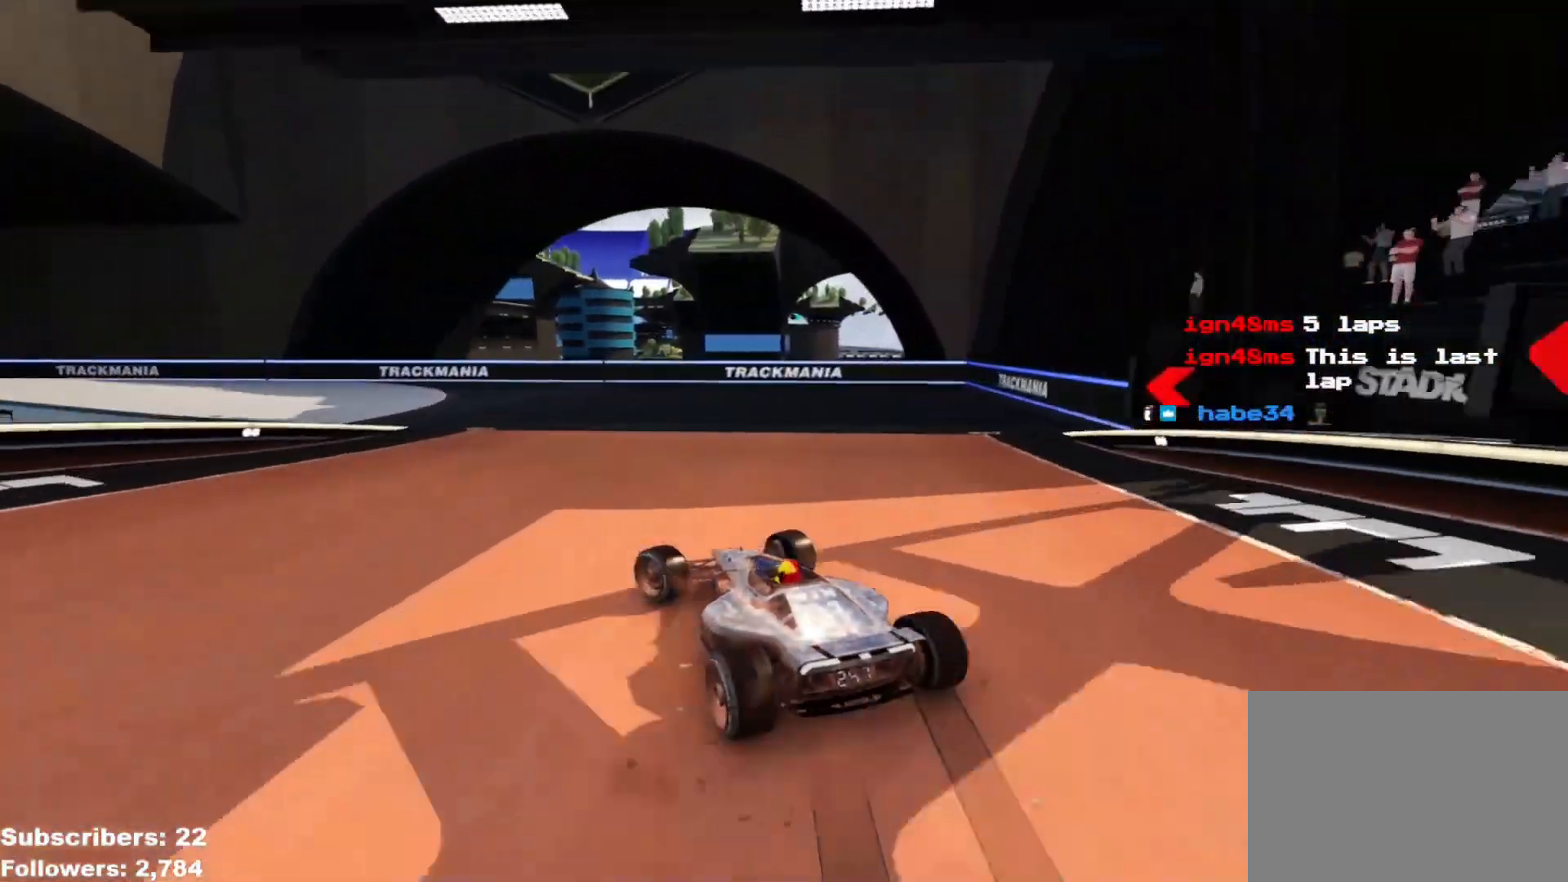
{"keys": ["left", "up"], "events": [[66, "left", "down"], [200, "left", "up"], [250, "left", "down"]]}
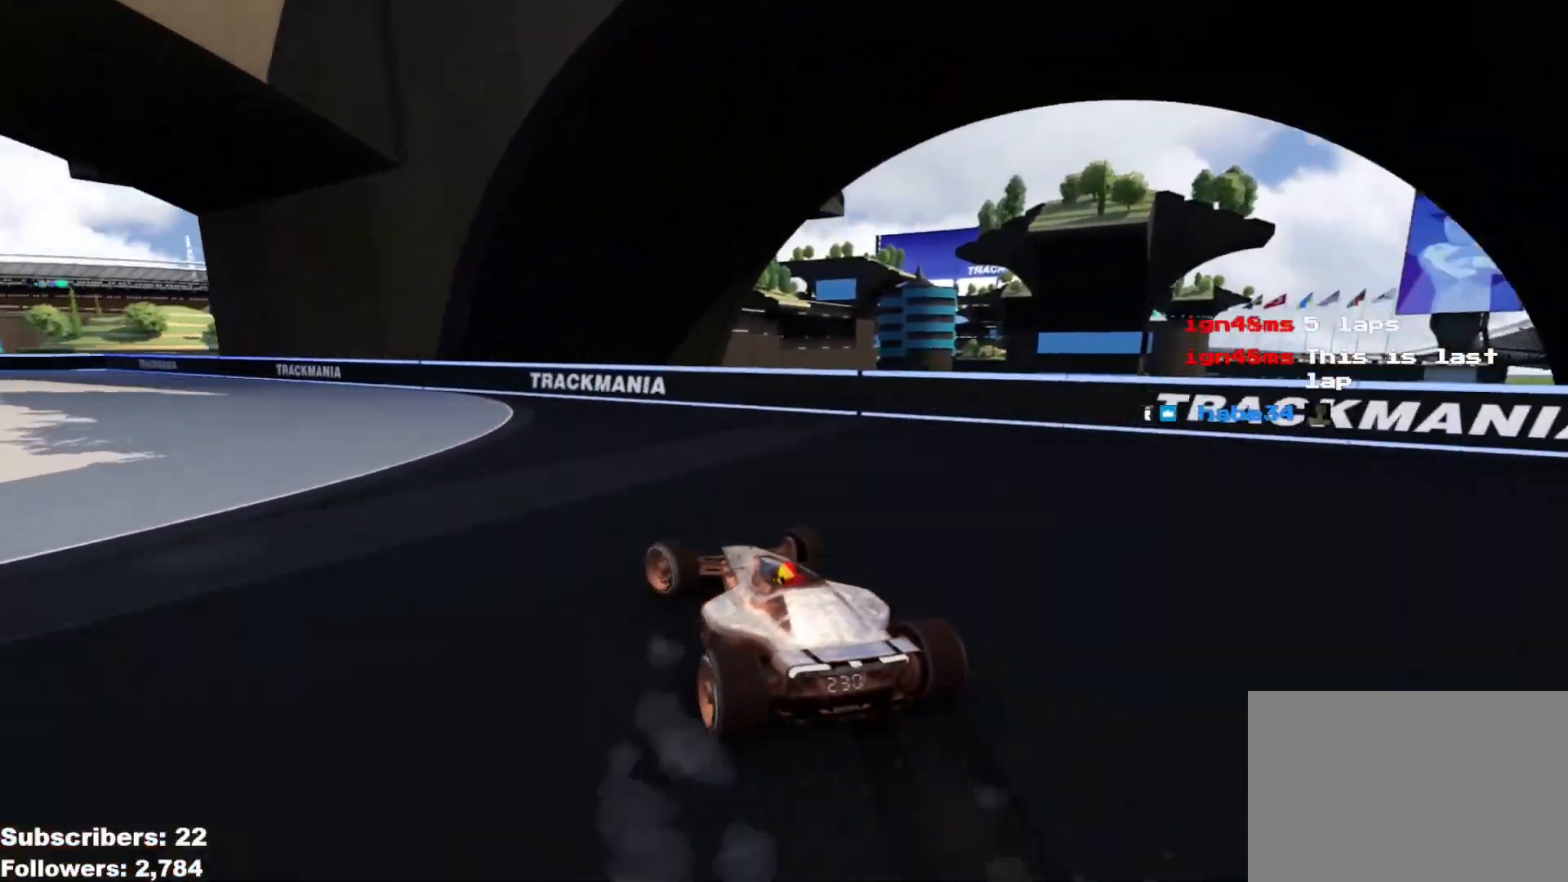
{"keys": ["left", "up"], "events": []}
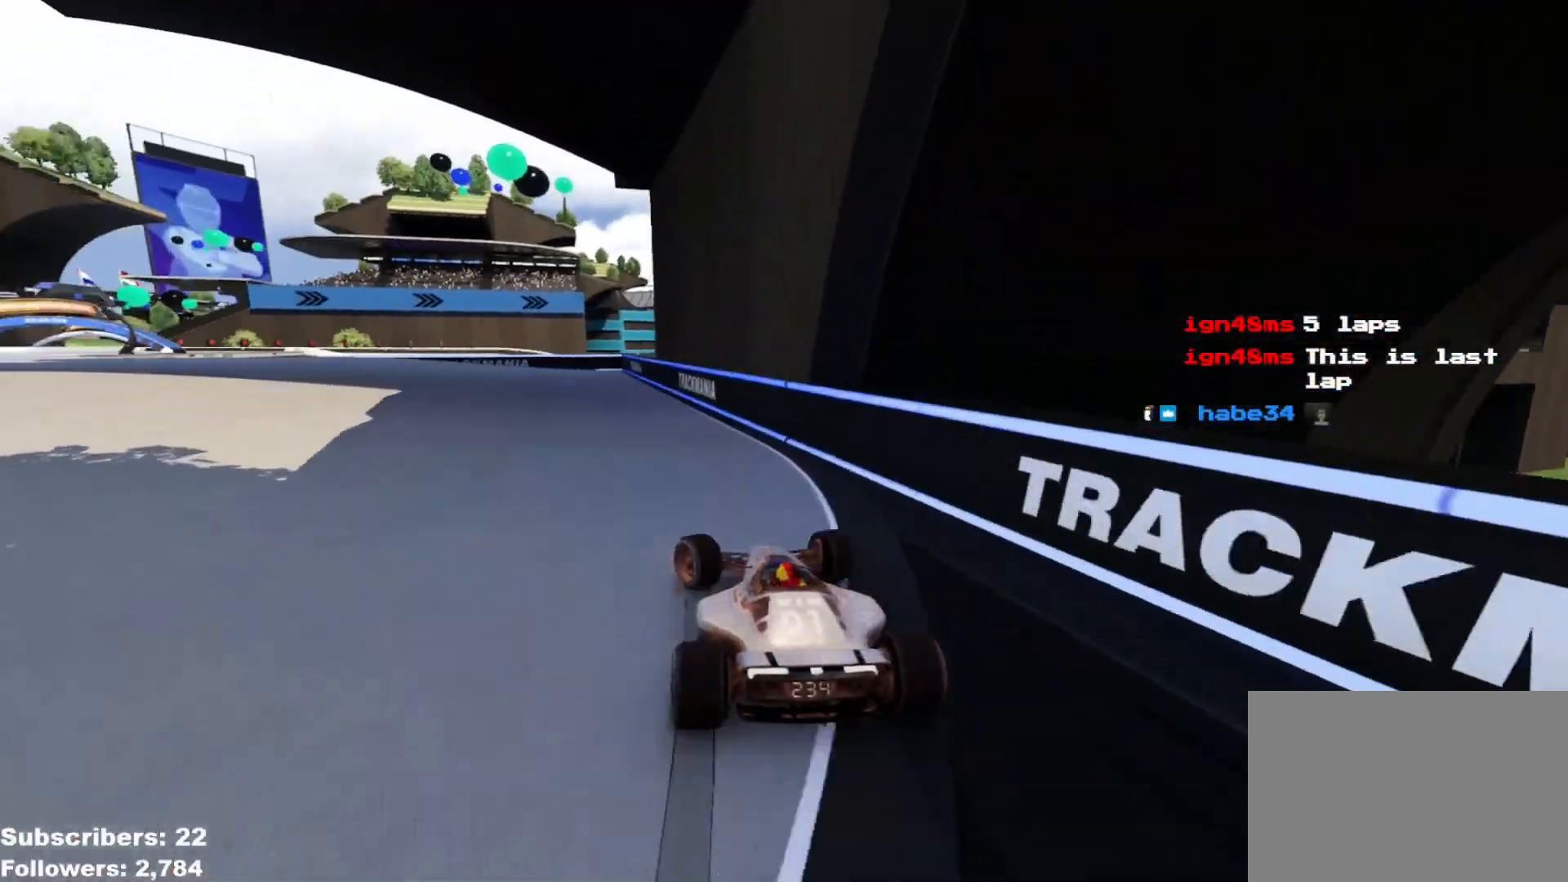
{"keys": ["left", "up"], "events": []}
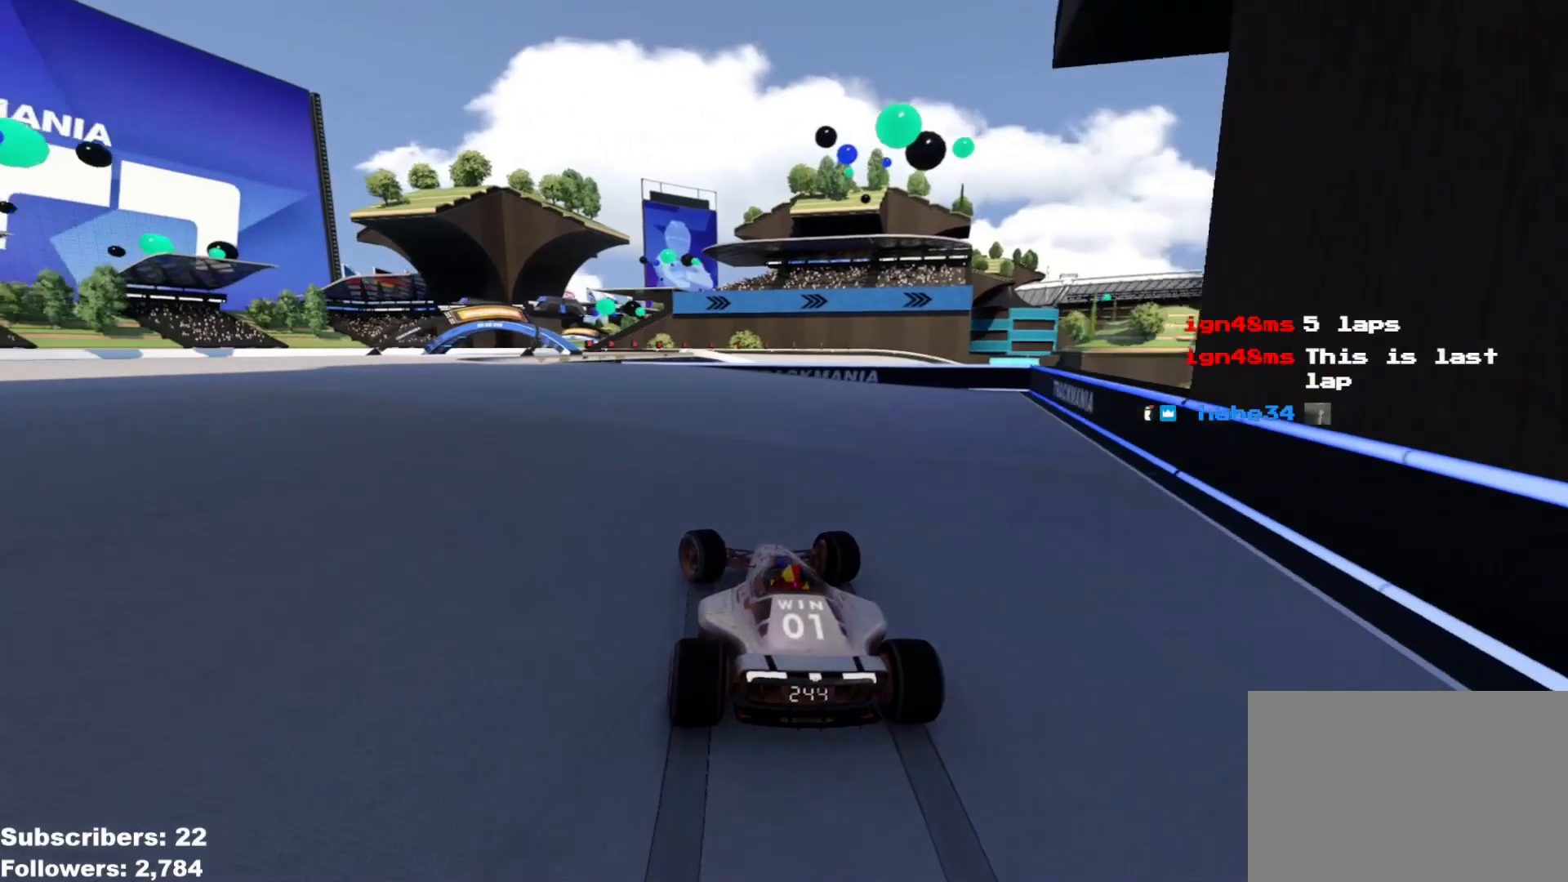
{"keys": ["left", "up"], "events": []}
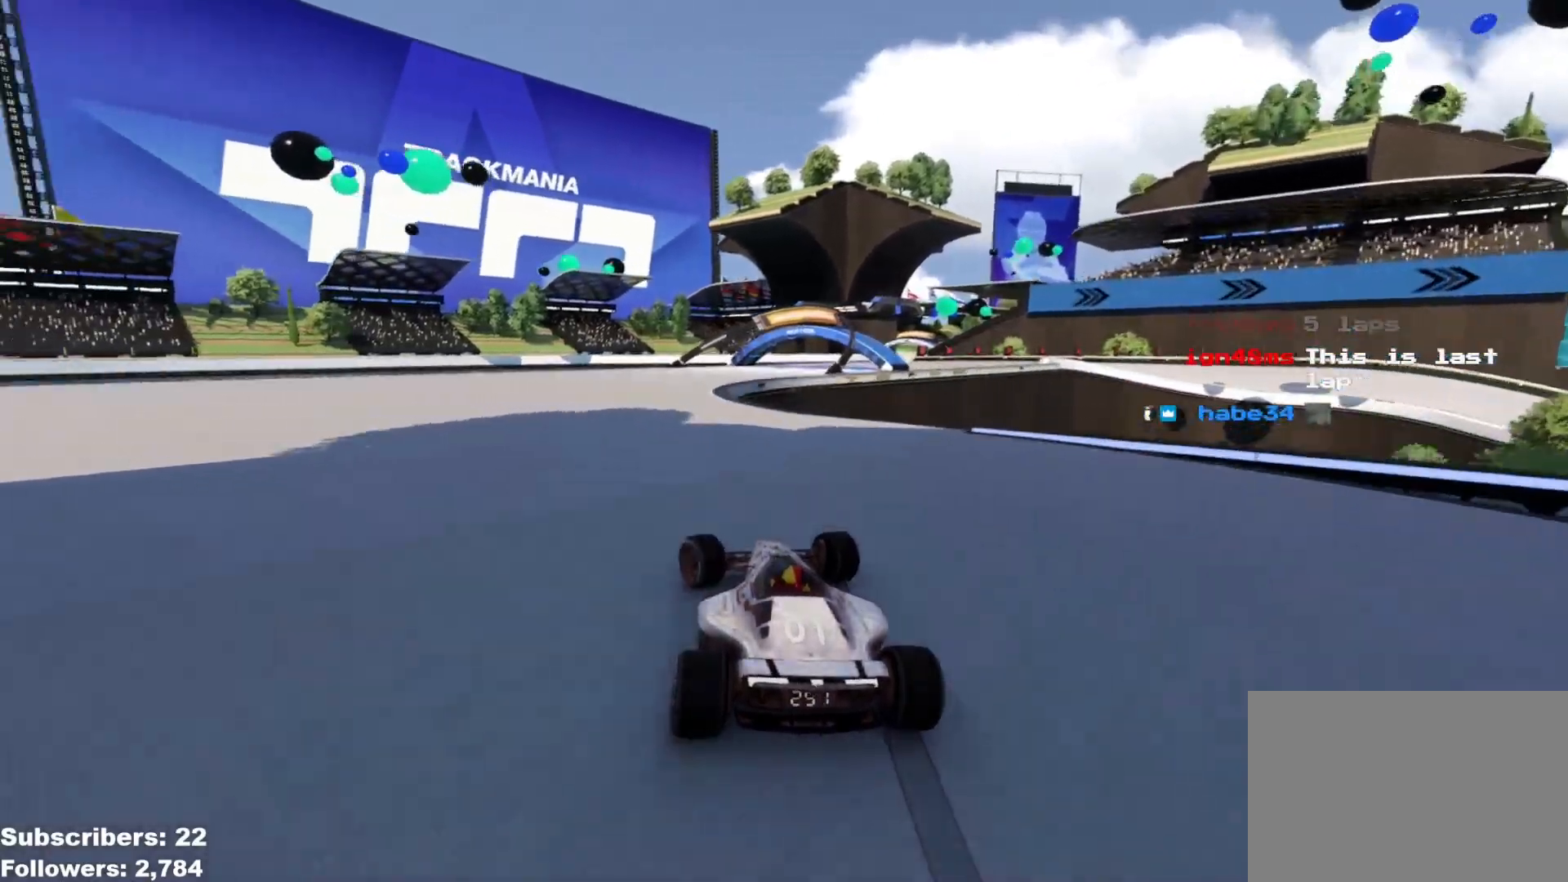
{"keys": ["right", "up"], "events": [[33, "left", "up"], [133, "right", "down"]]}
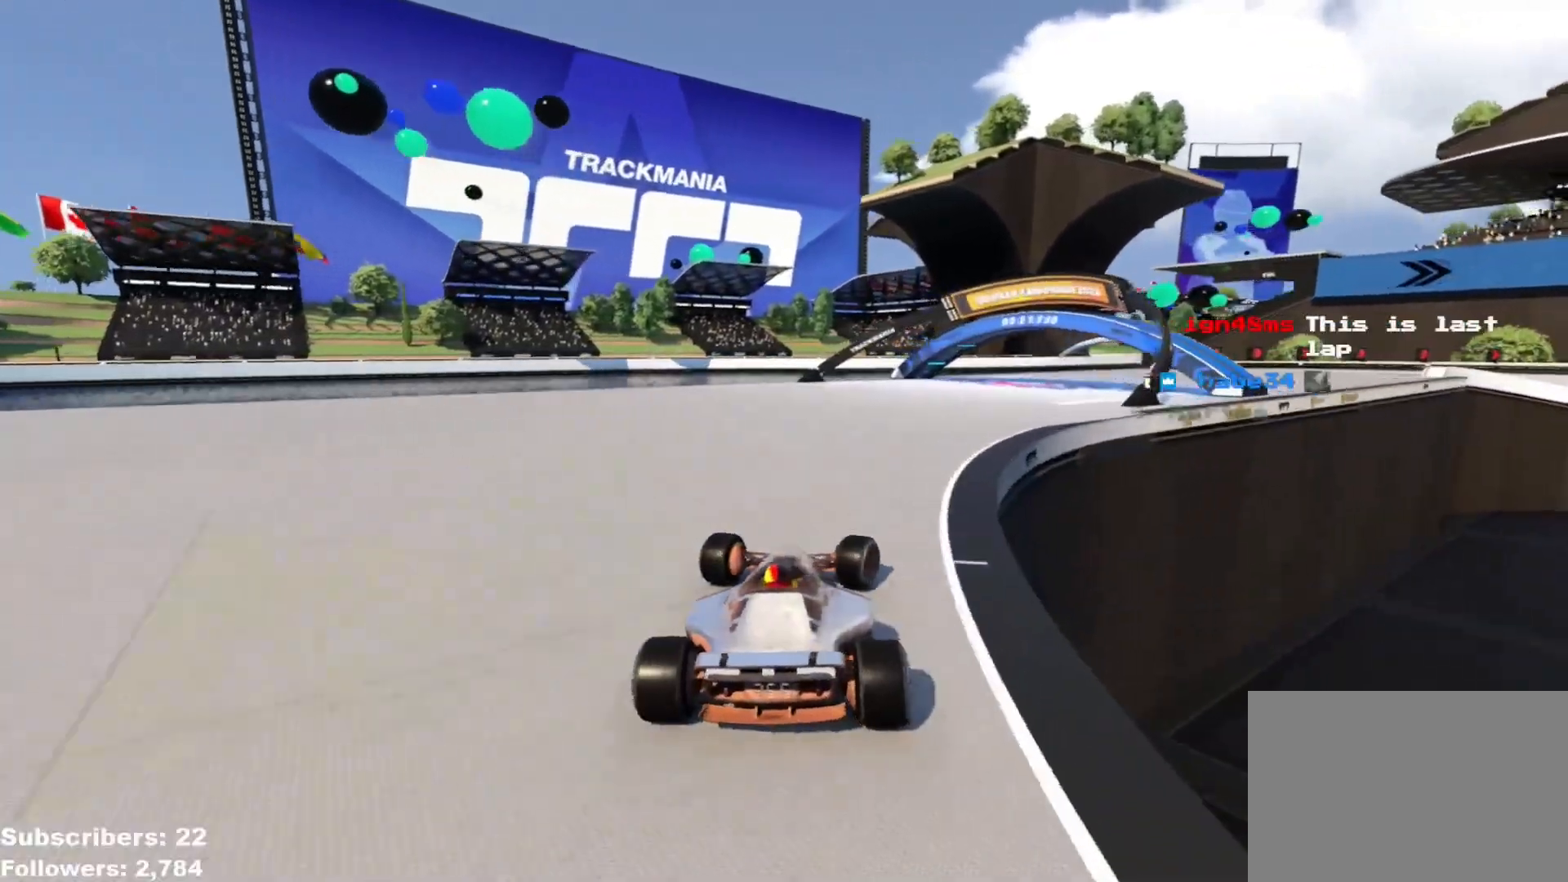
{"keys": ["right", "up"], "events": []}
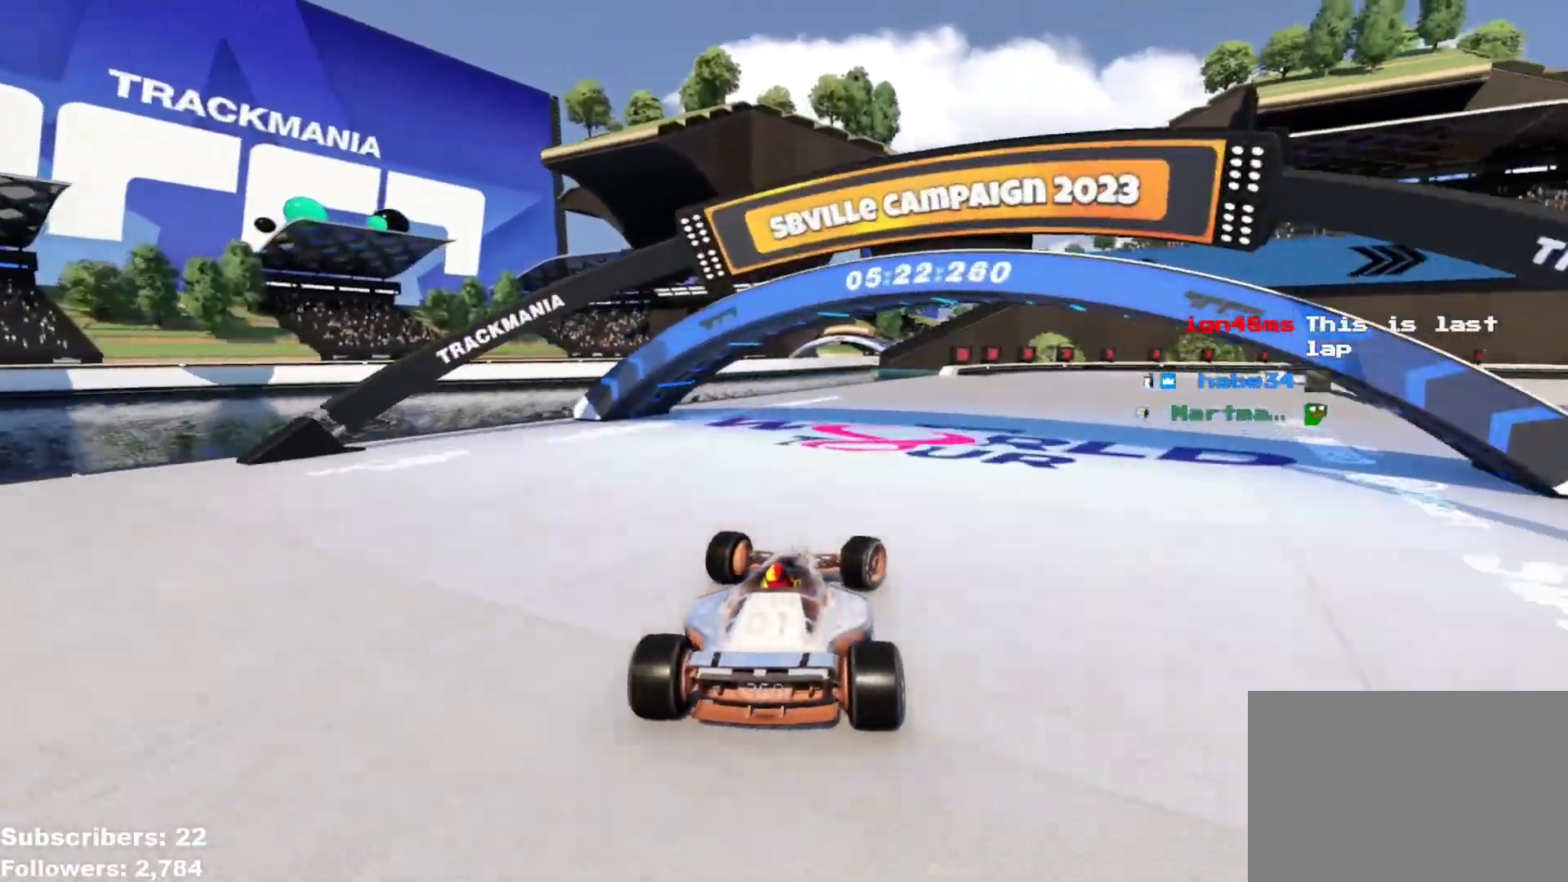
{"keys": ["down", "right", "up"], "events": [[83, "down", "down"]]}
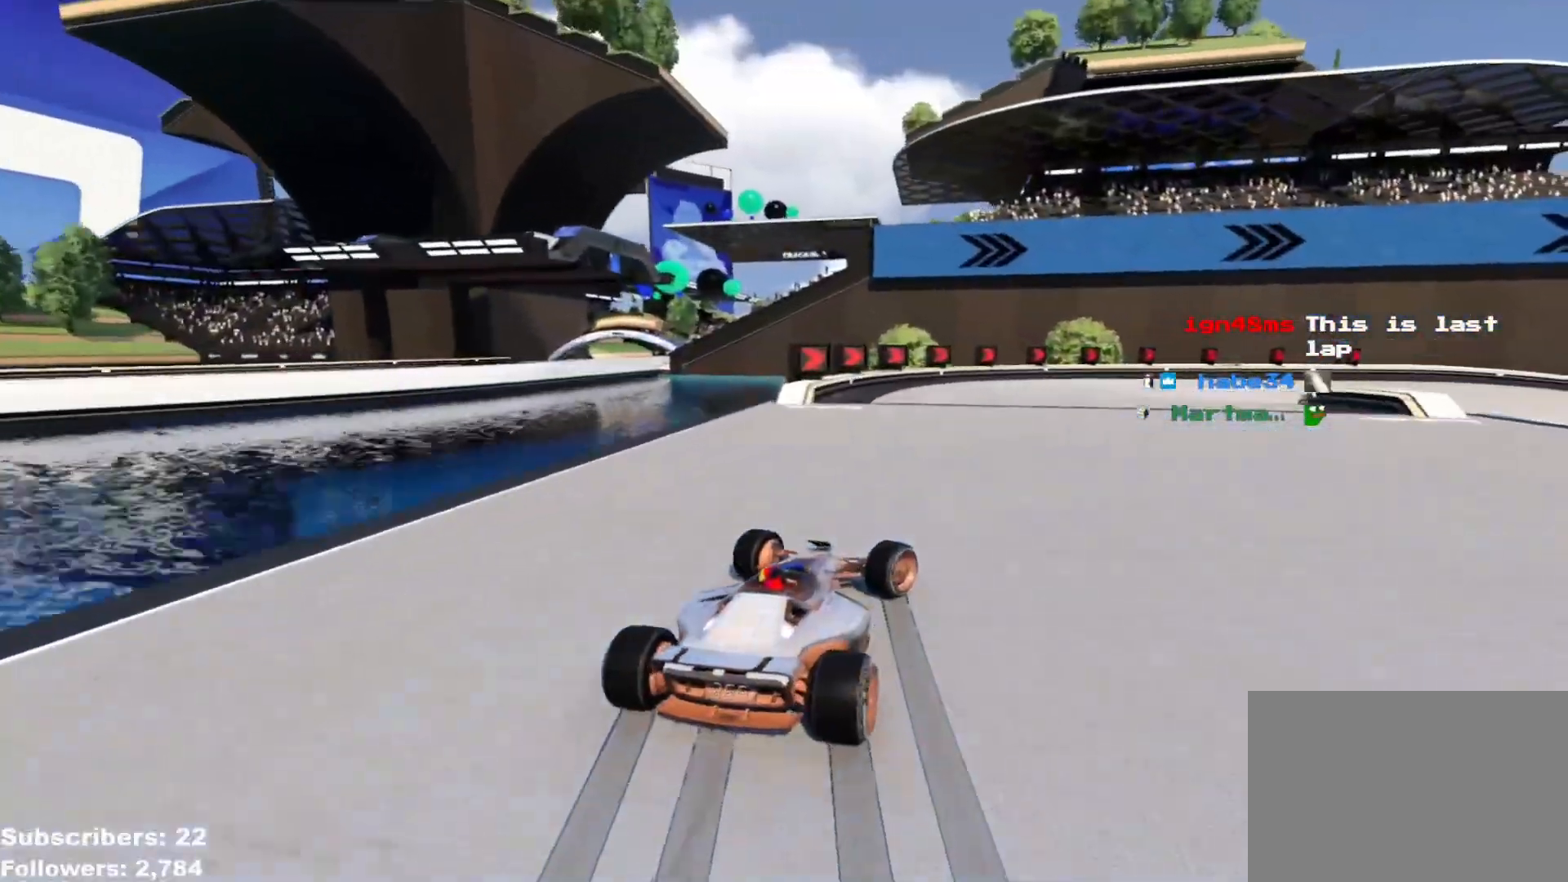
{"keys": ["right"], "events": [[67, "down", "up"], [234, "down", "down"], [334, "down", "up"], [434, "up", "up"]]}
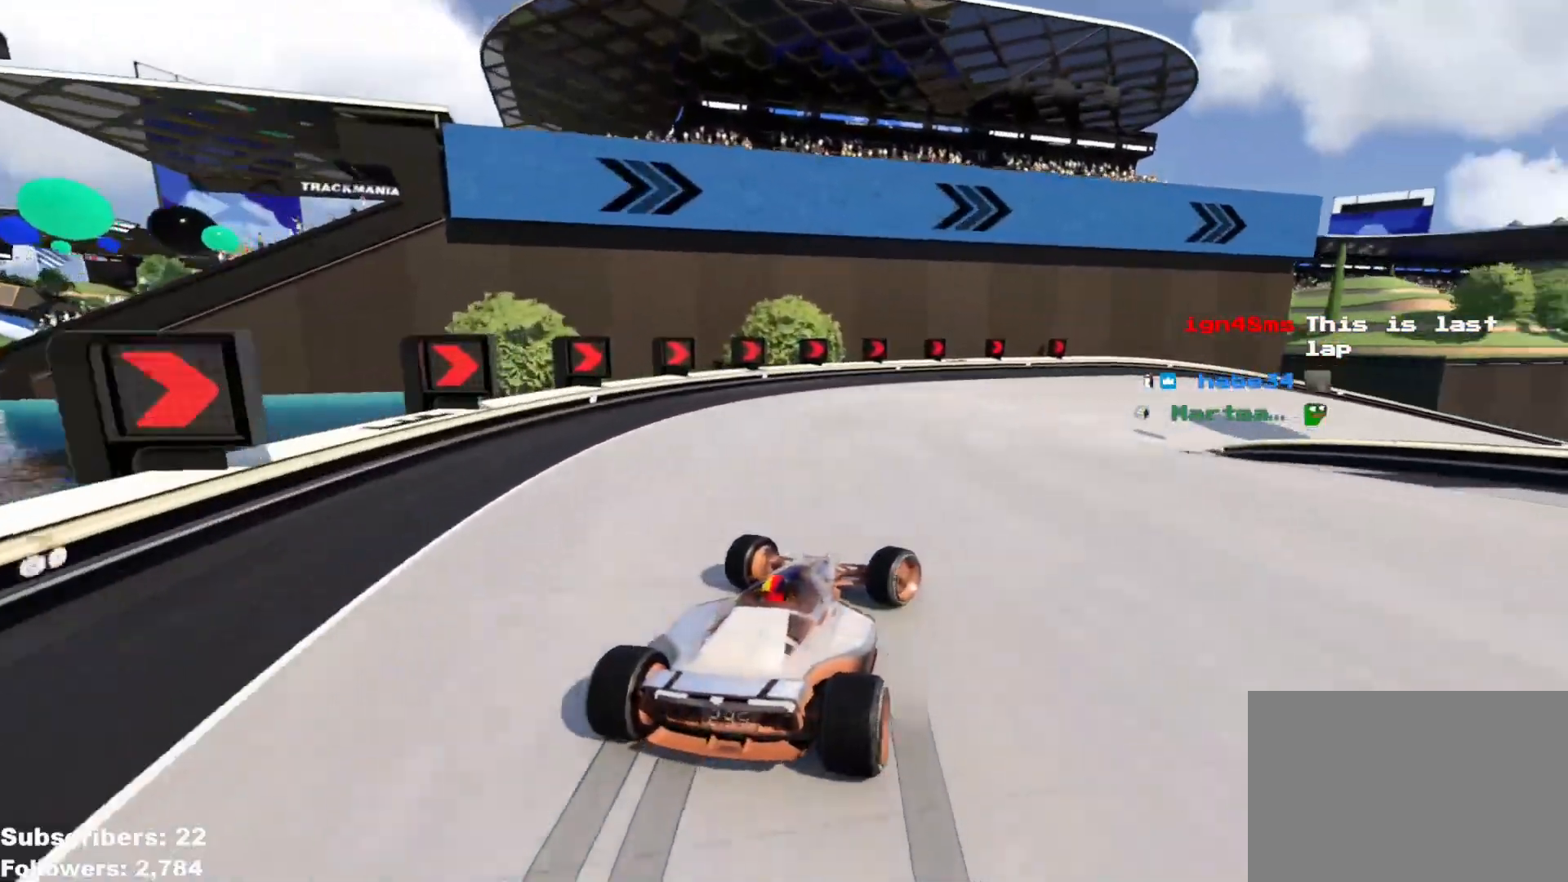
{"keys": ["right", "up"], "events": [[16, "up", "down"], [367, "down", "down"], [400, "down", "up"]]}
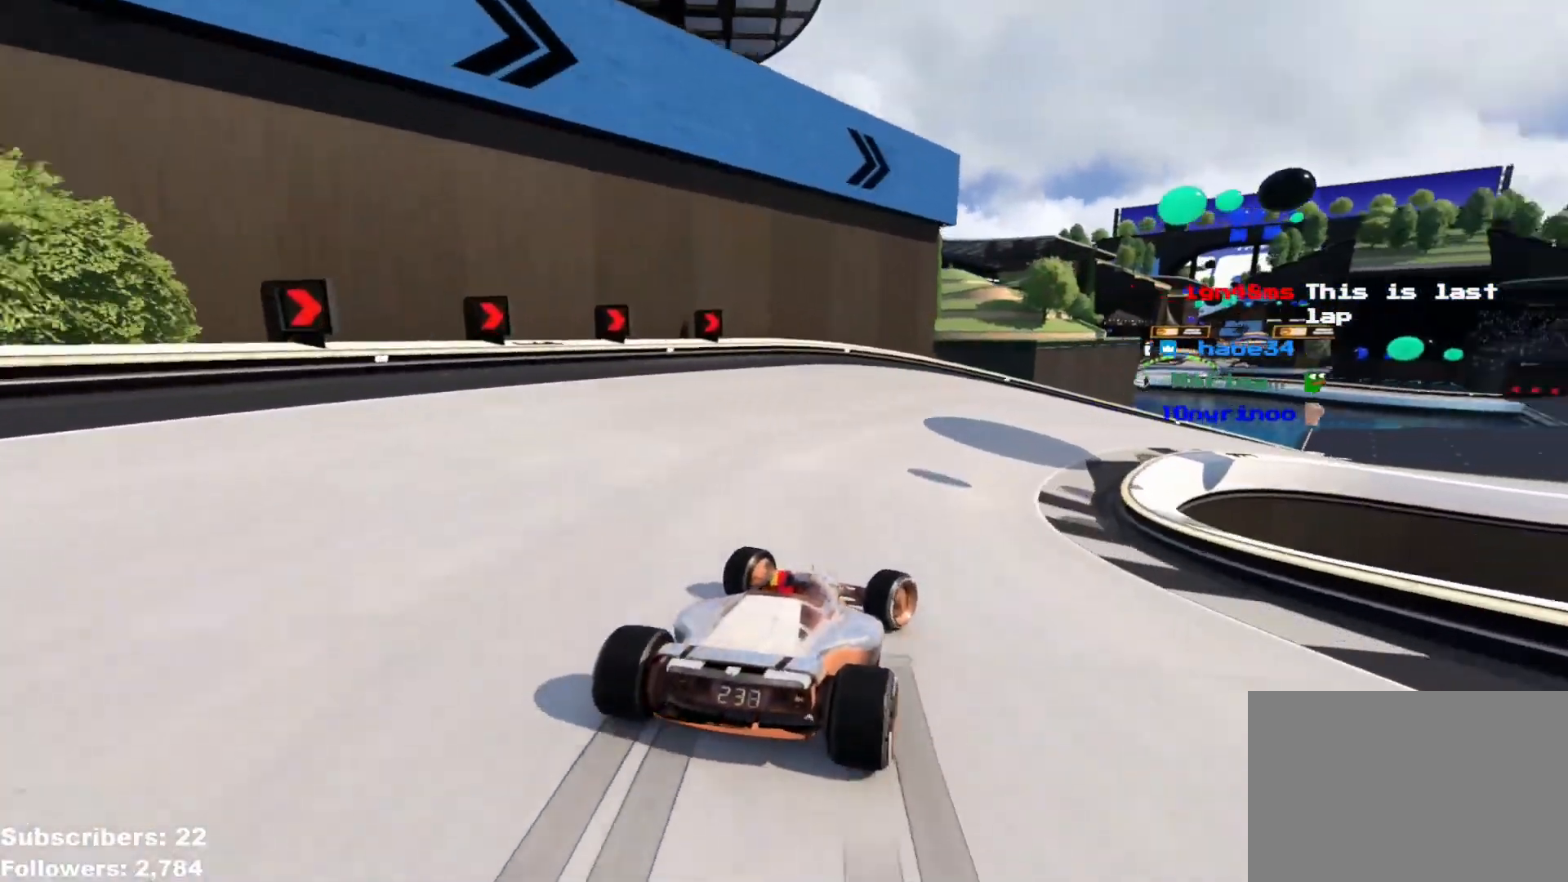
{"keys": ["right", "up"], "events": []}
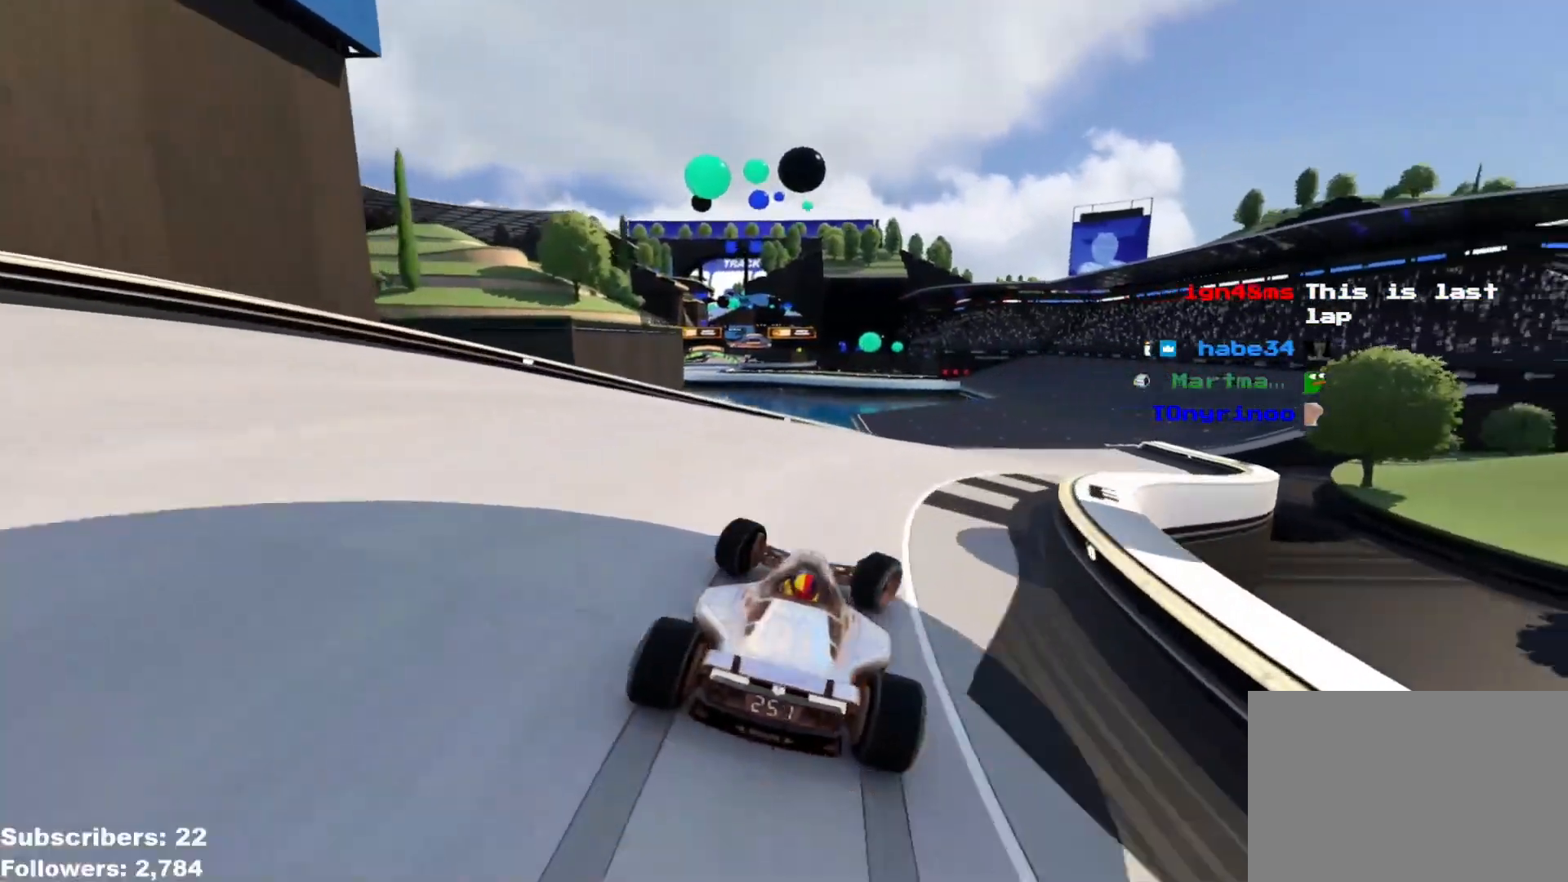
{"keys": ["up"], "events": [[450, "right", "up"]]}
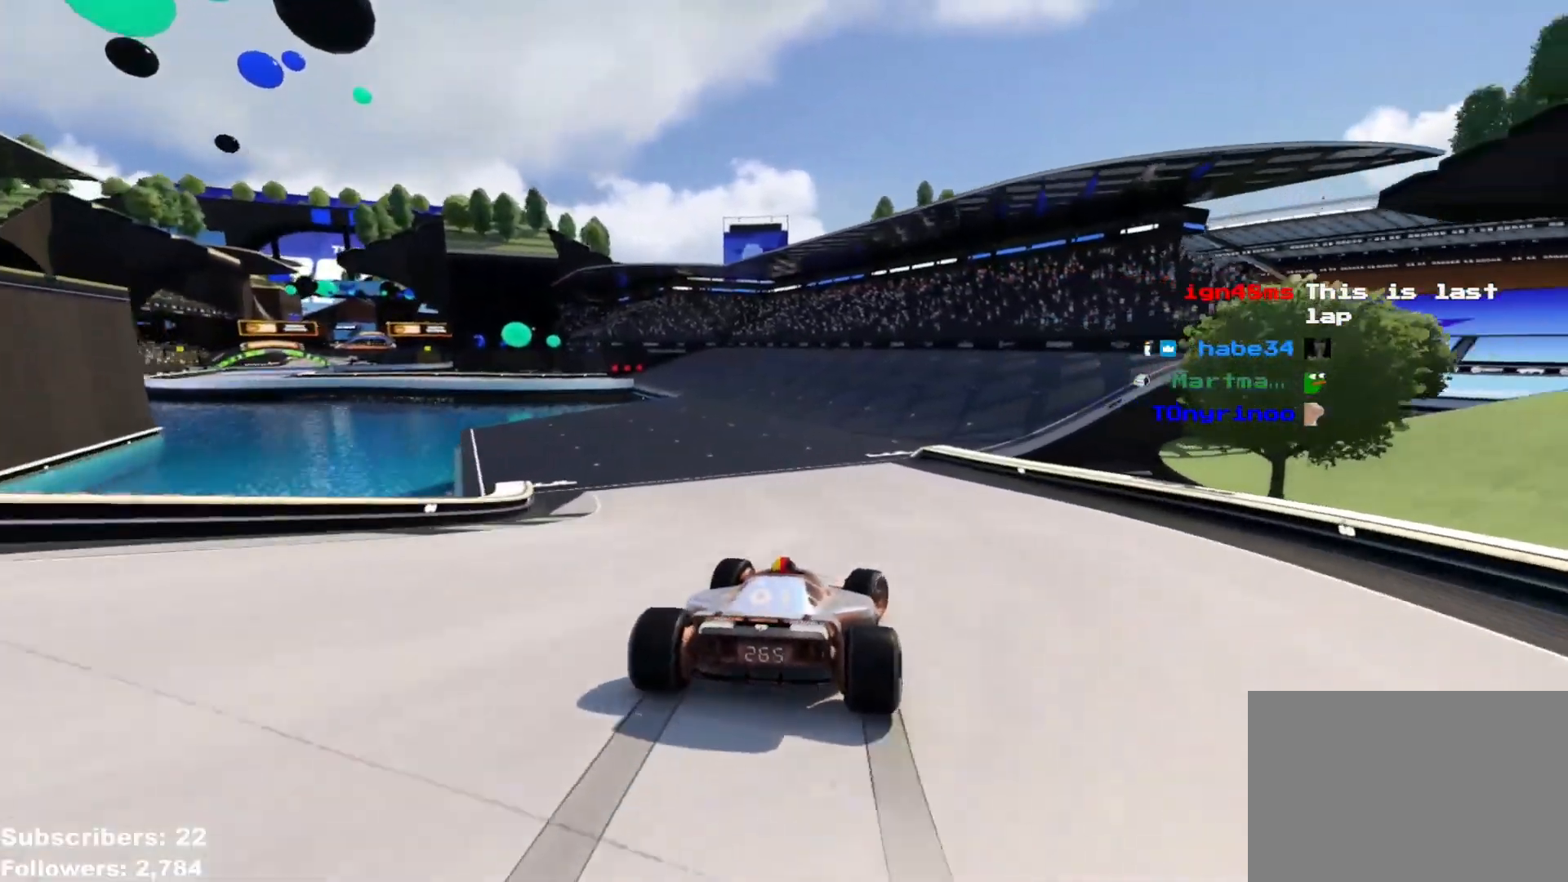
{"keys": ["left", "up"], "events": [[100, "left", "down"], [350, "up", "up"], [417, "up", "down"]]}
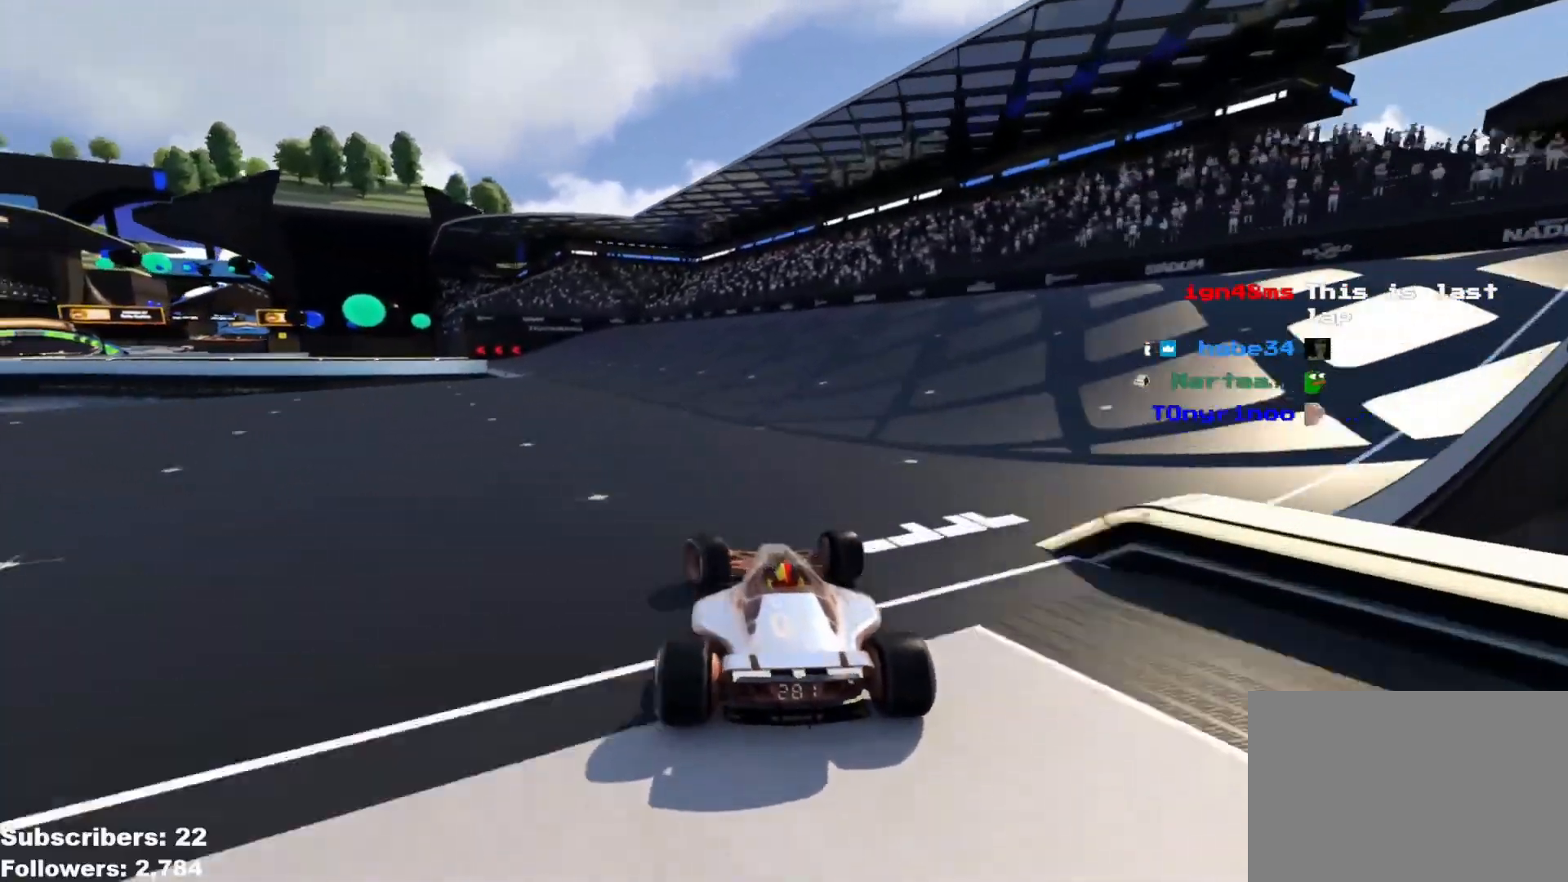
{"keys": ["left", "up"], "events": [[200, "left", "up"], [267, "left", "down"], [383, "left", "up"], [417, "left", "down"]]}
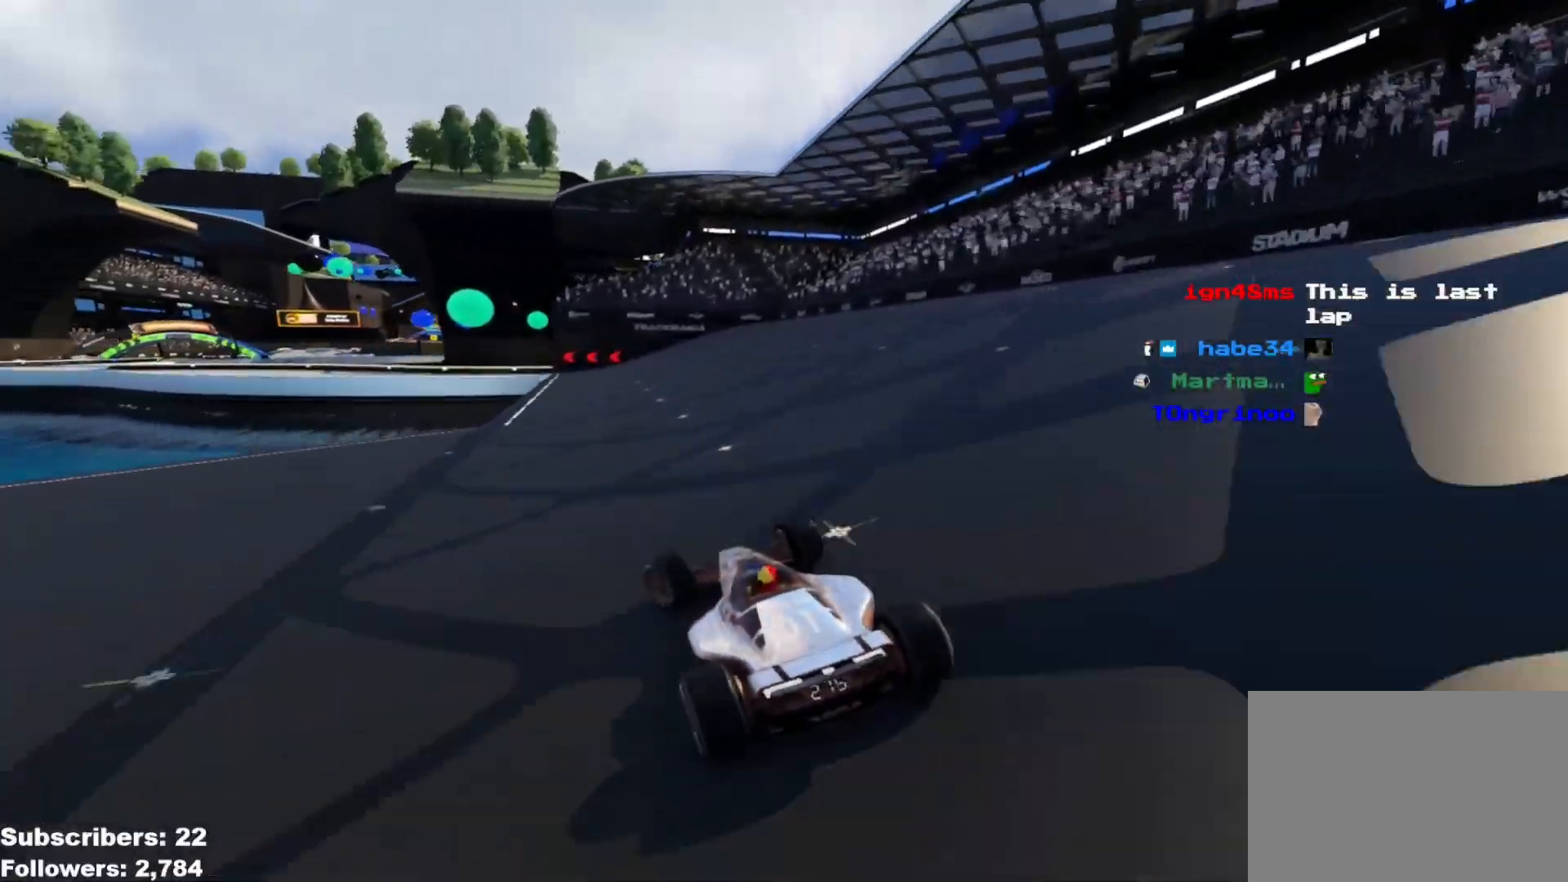
{"keys": ["left", "up"], "events": [[167, "left", "up"], [234, "left", "down"], [317, "left", "up"], [384, "left", "down"]]}
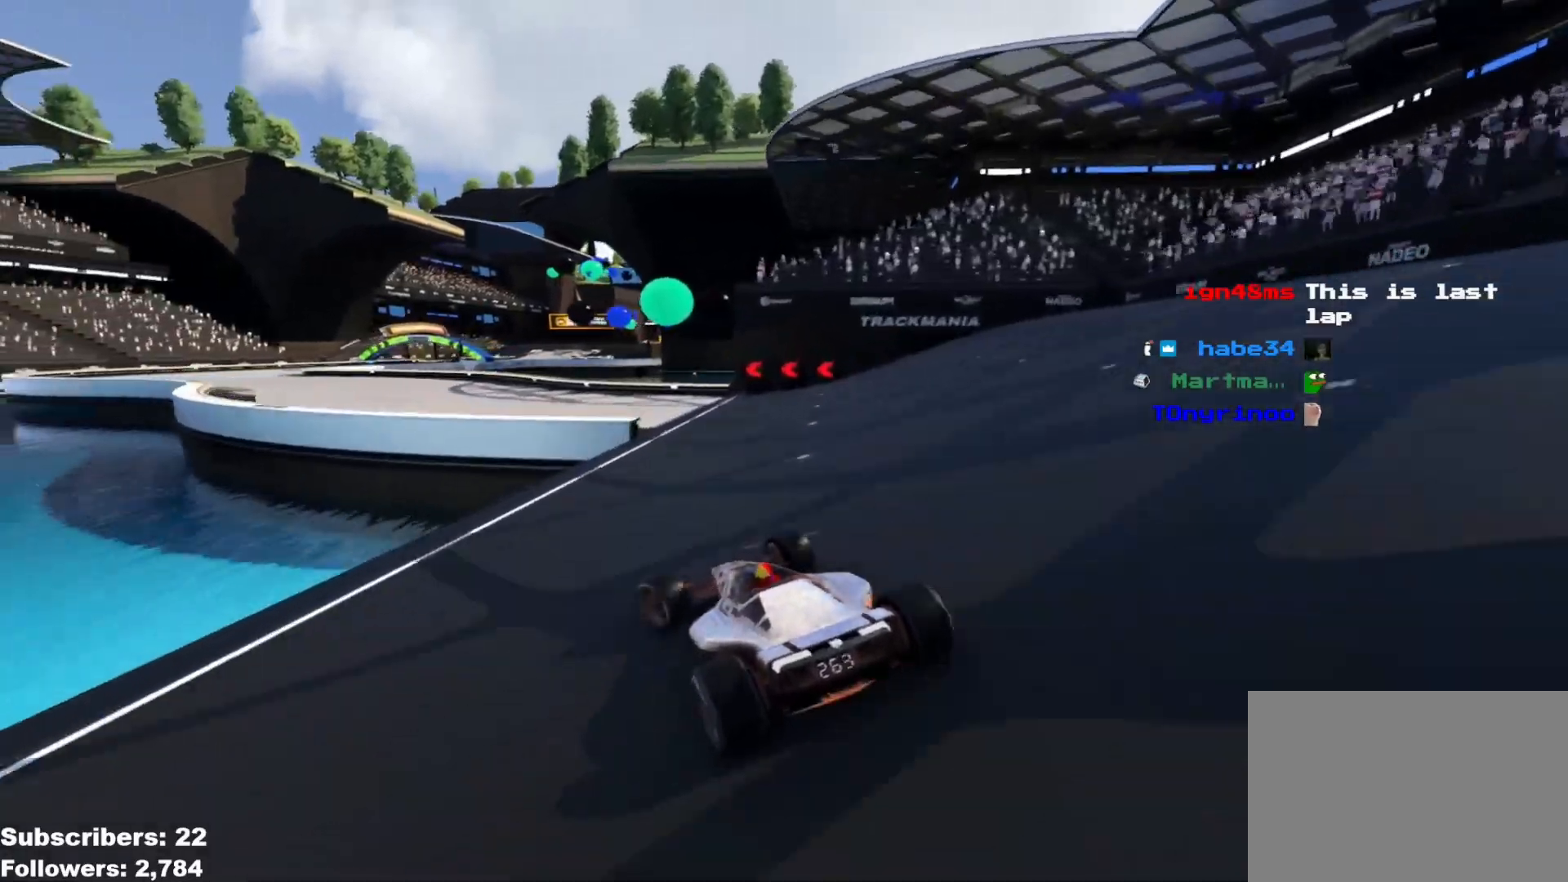
{"keys": ["up"], "events": [[66, "left", "up"], [100, "left", "down"], [317, "left", "up"], [400, "left", "down"], [483, "left", "up"]]}
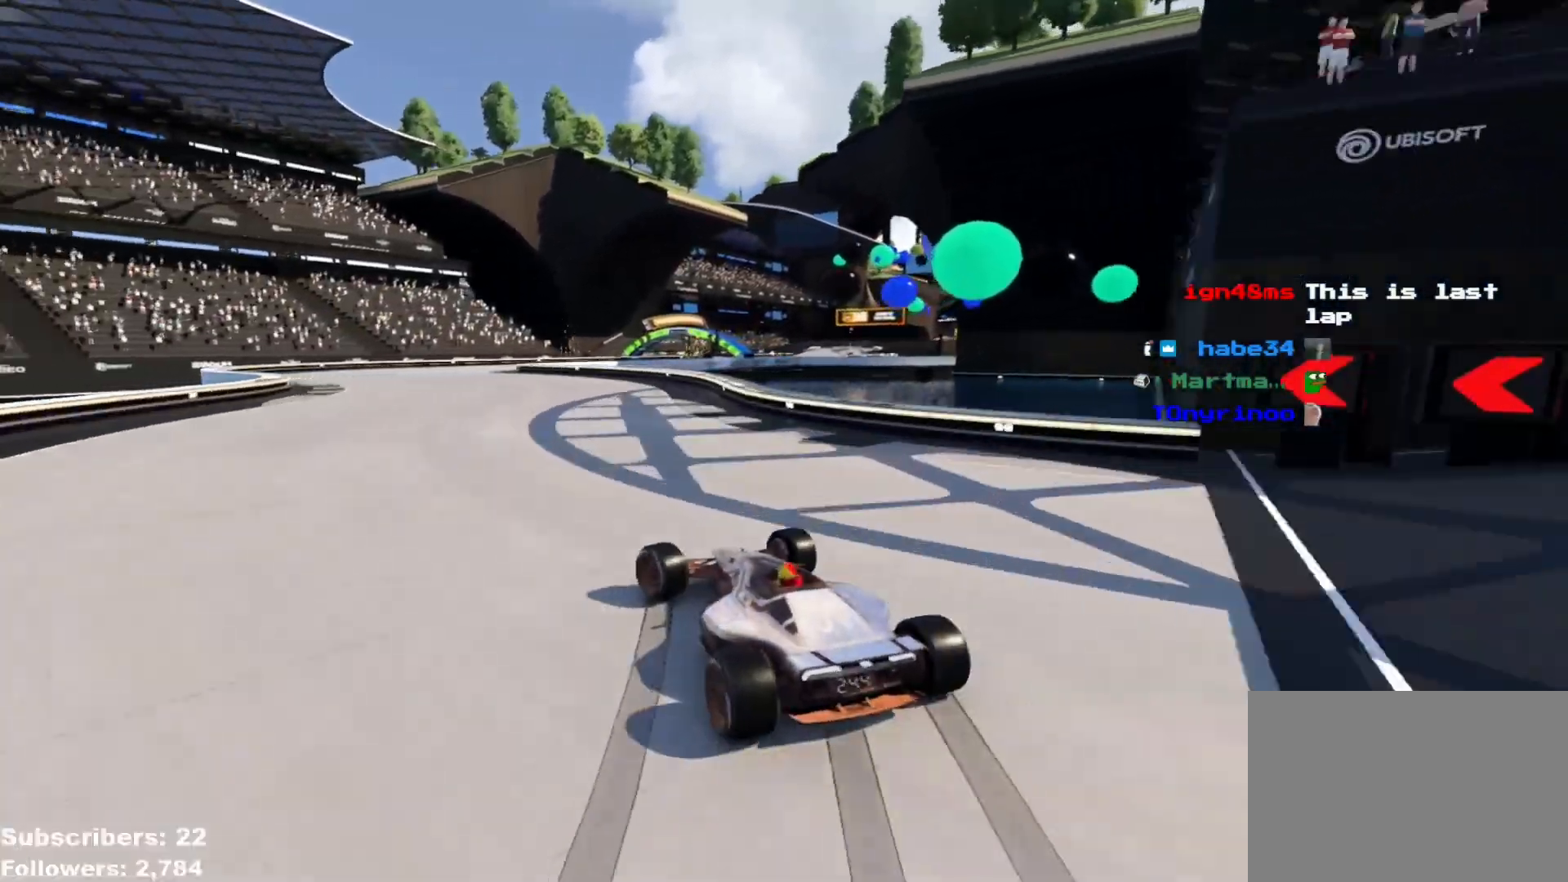
{"keys": ["right", "up"], "events": [[50, "left", "down"], [184, "left", "up"], [384, "right", "down"]]}
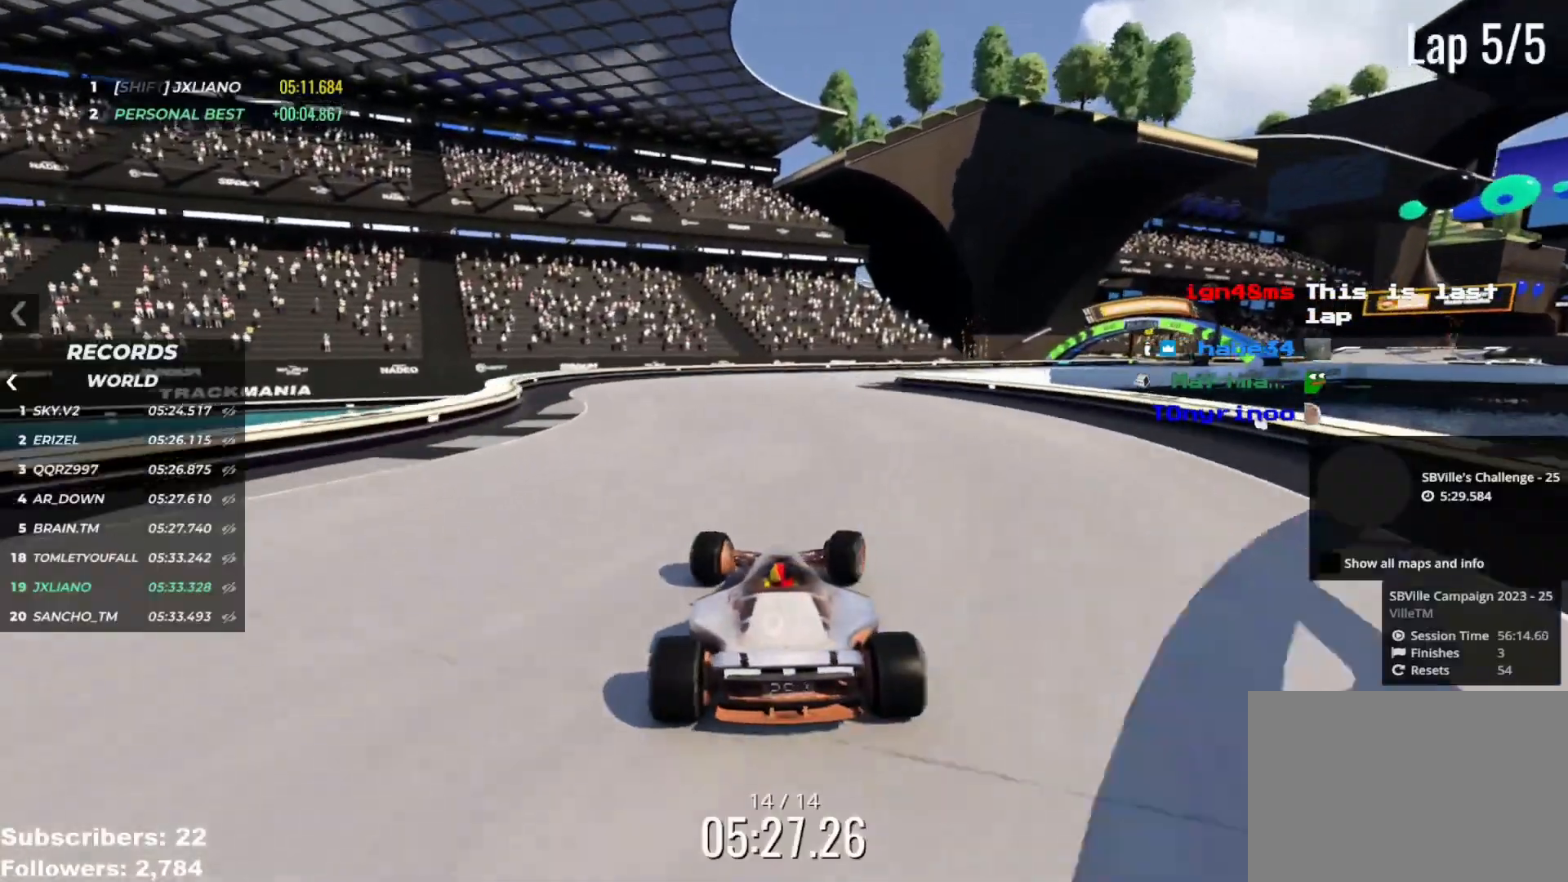
{"keys": ["right", "up"], "events": [[166, "right", "up"], [233, "right", "down"], [400, "right", "up"], [467, "right", "down"]]}
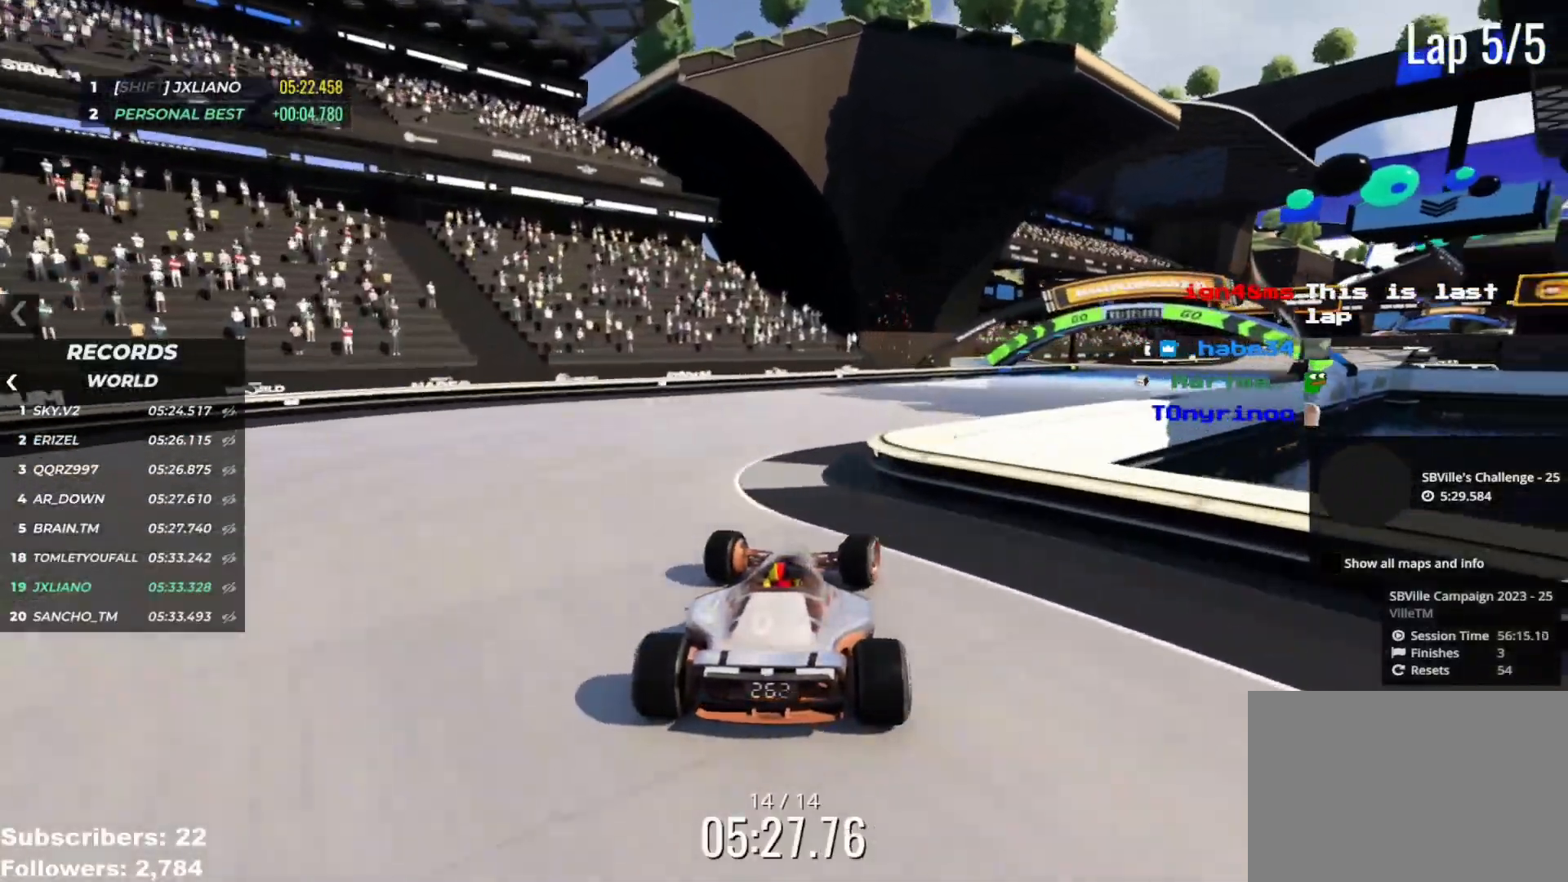
{"keys": ["right", "up"], "events": []}
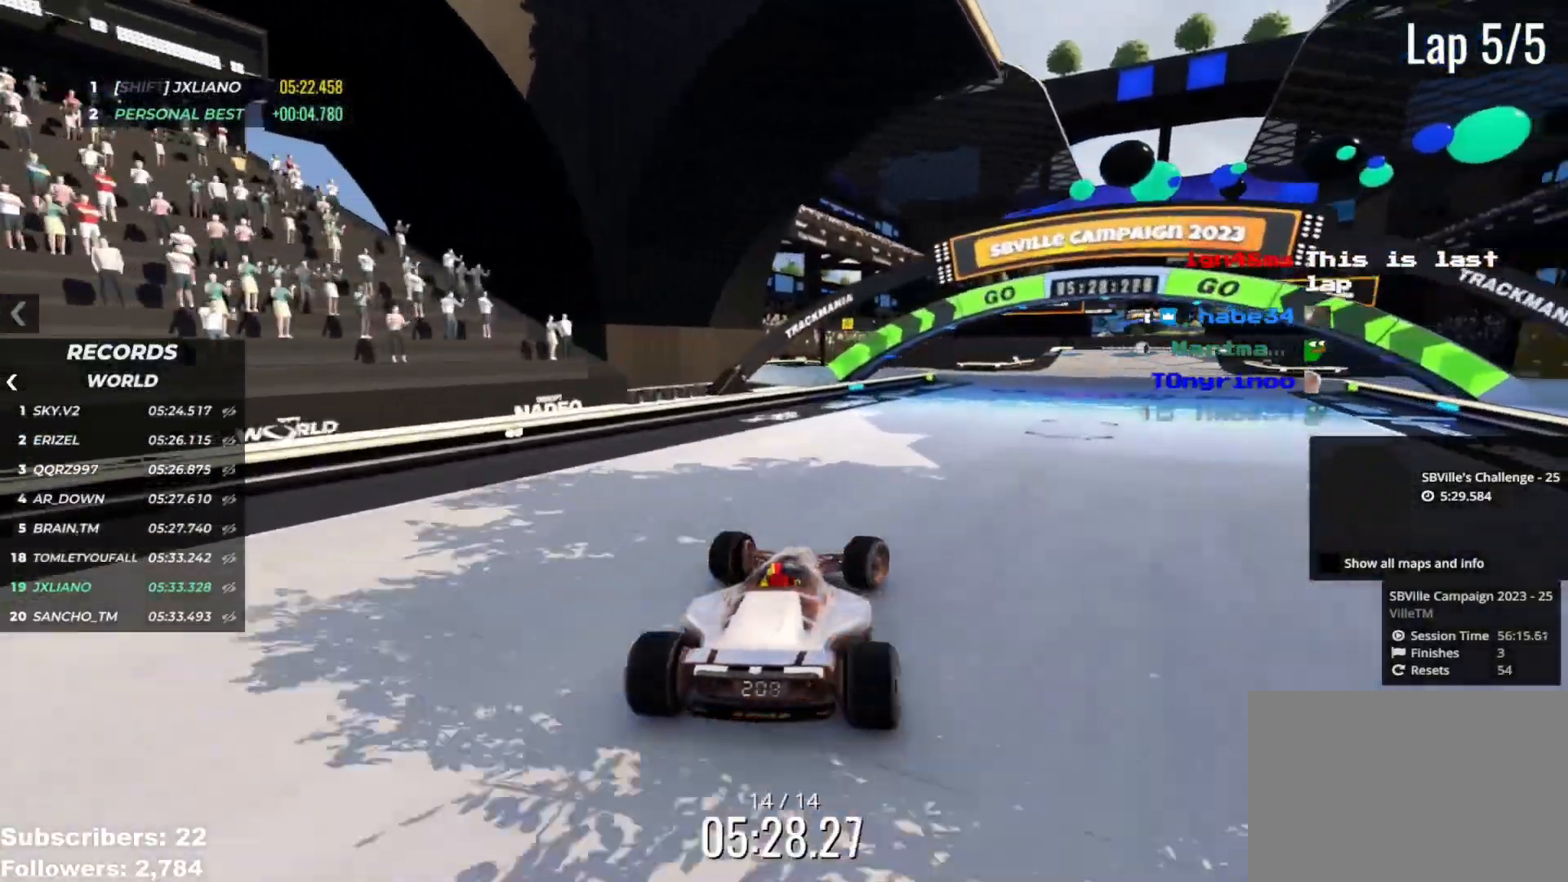
{"keys": ["up"], "events": [[100, "right", "up"], [183, "right", "down"], [233, "right", "up"]]}
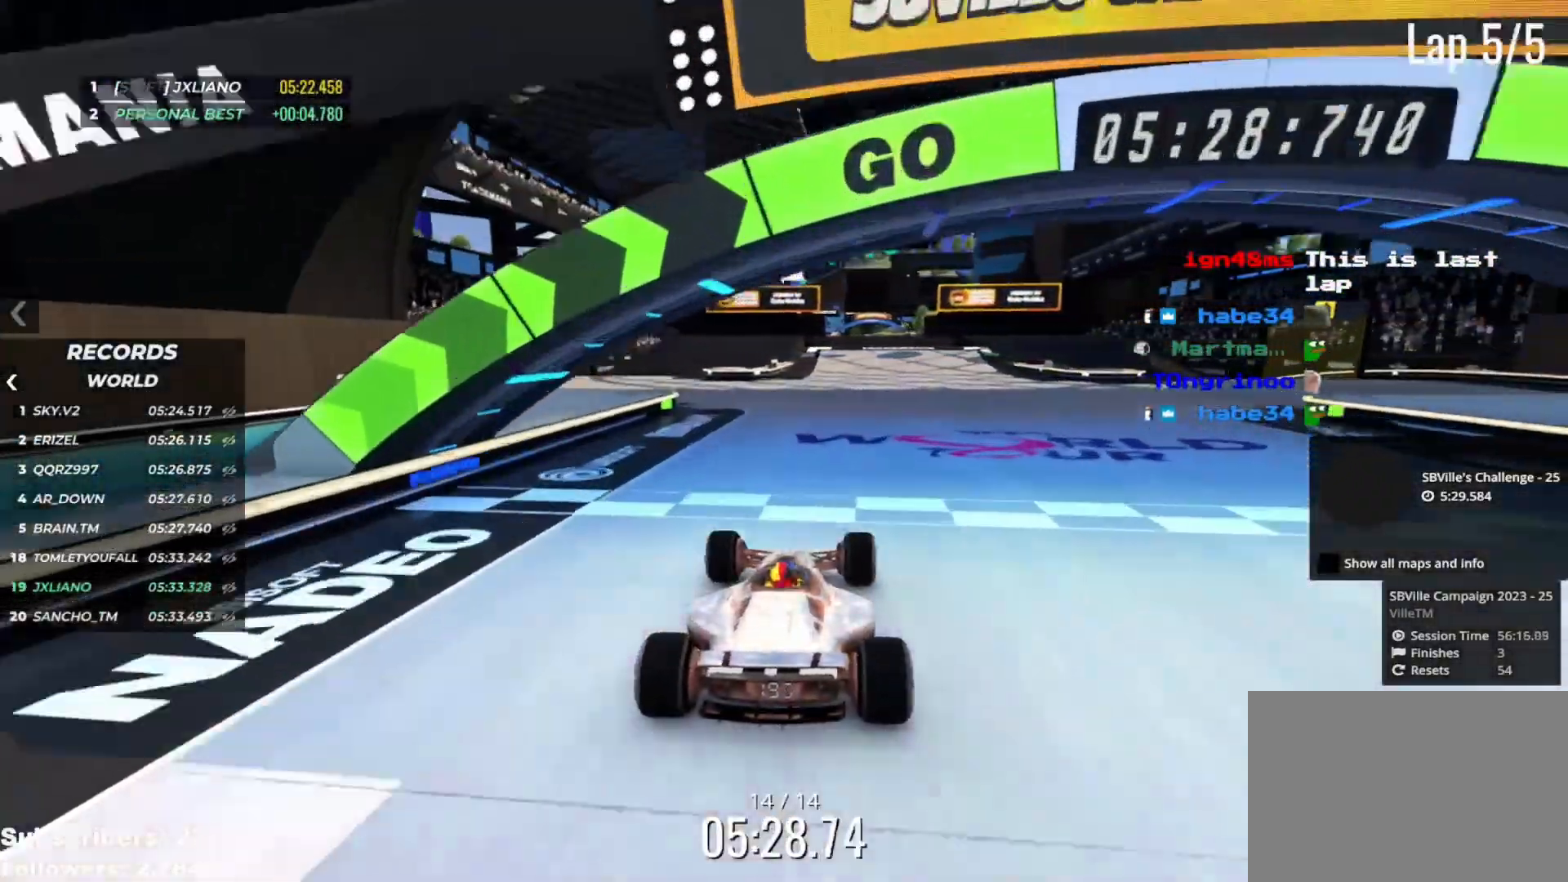
{"keys": [], "events": [[418, "up", "up"]]}
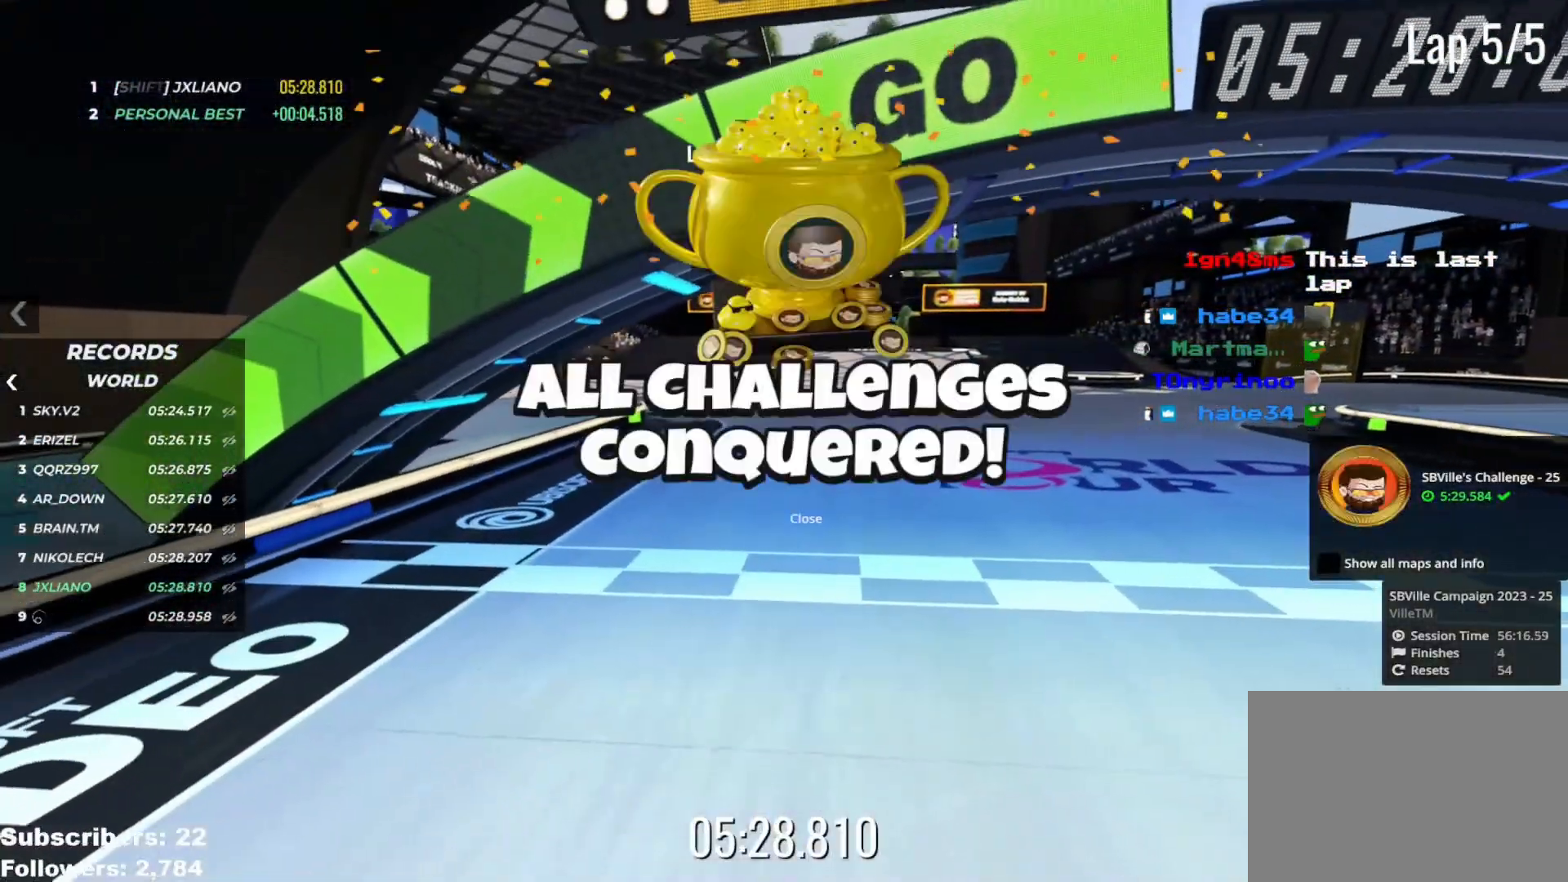
{"keys": [], "events": []}
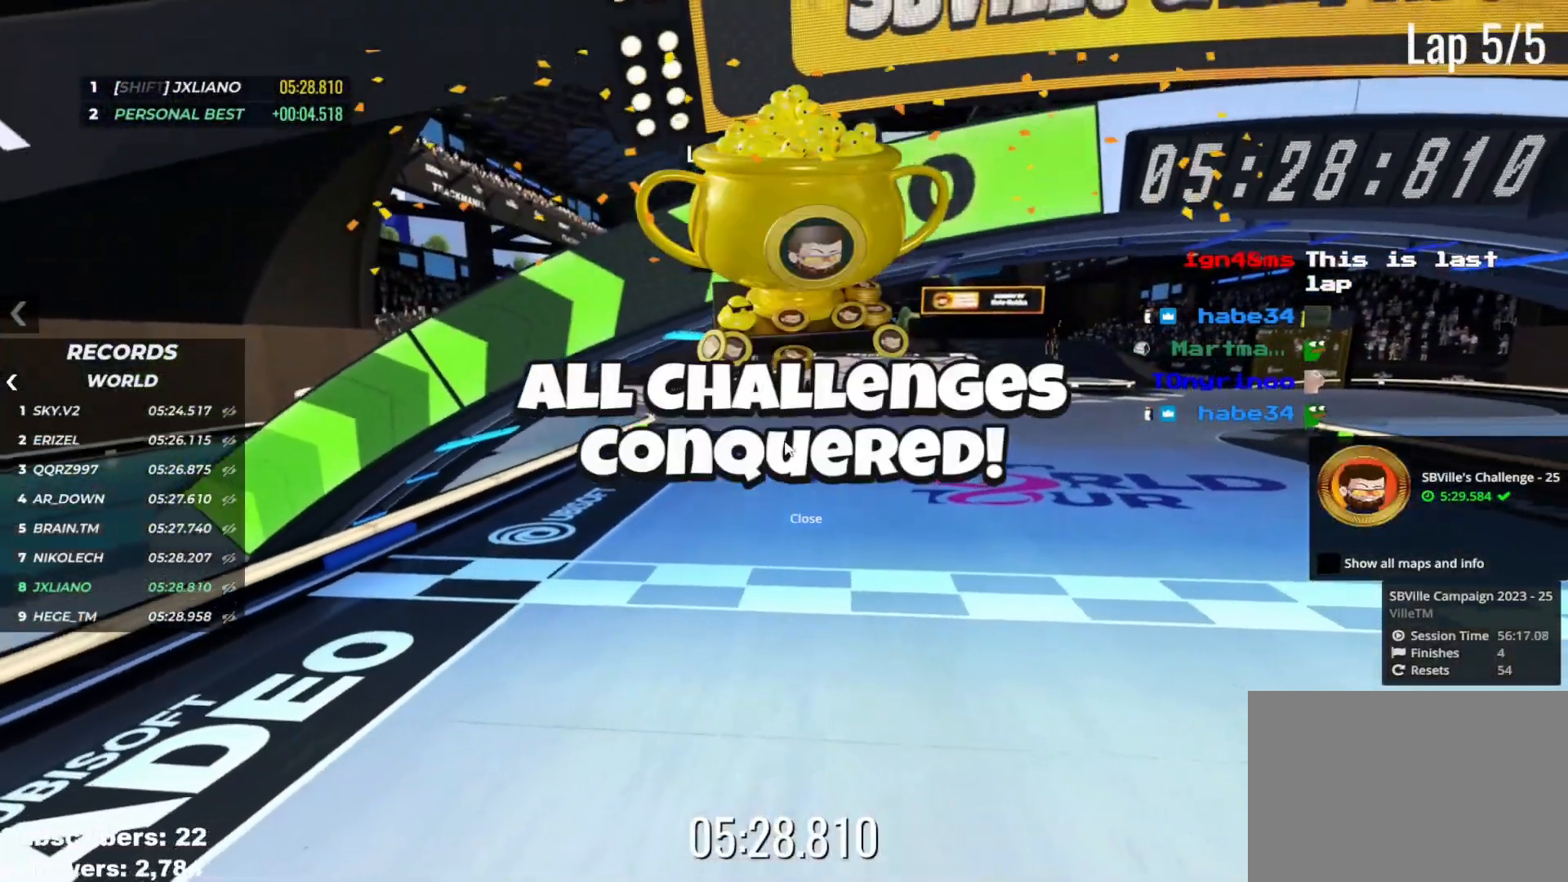
{"keys": [], "events": []}
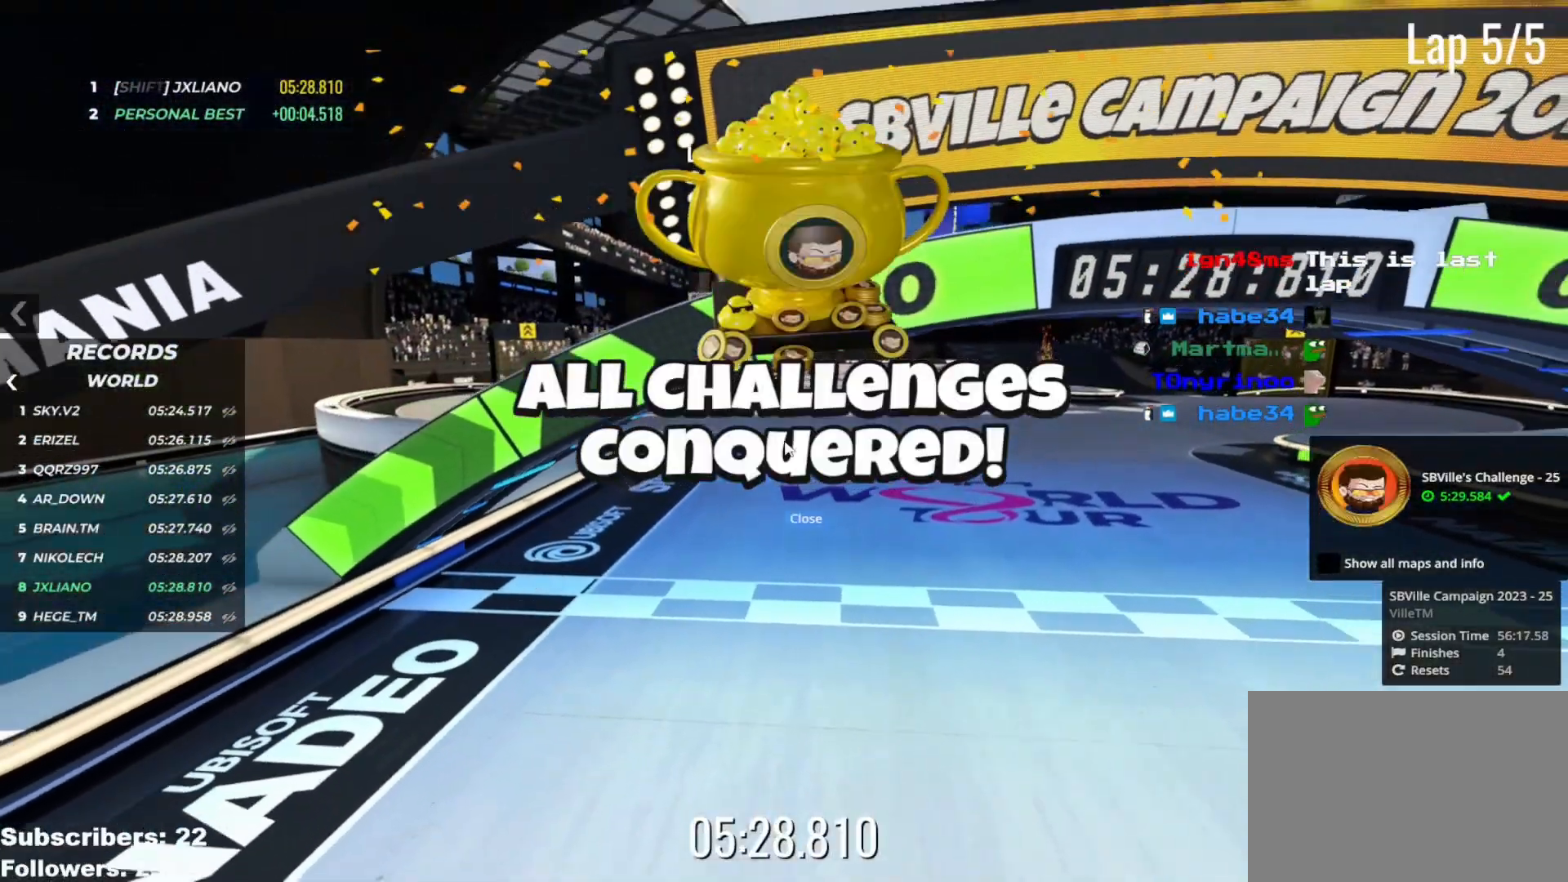
{"keys": [], "events": []}
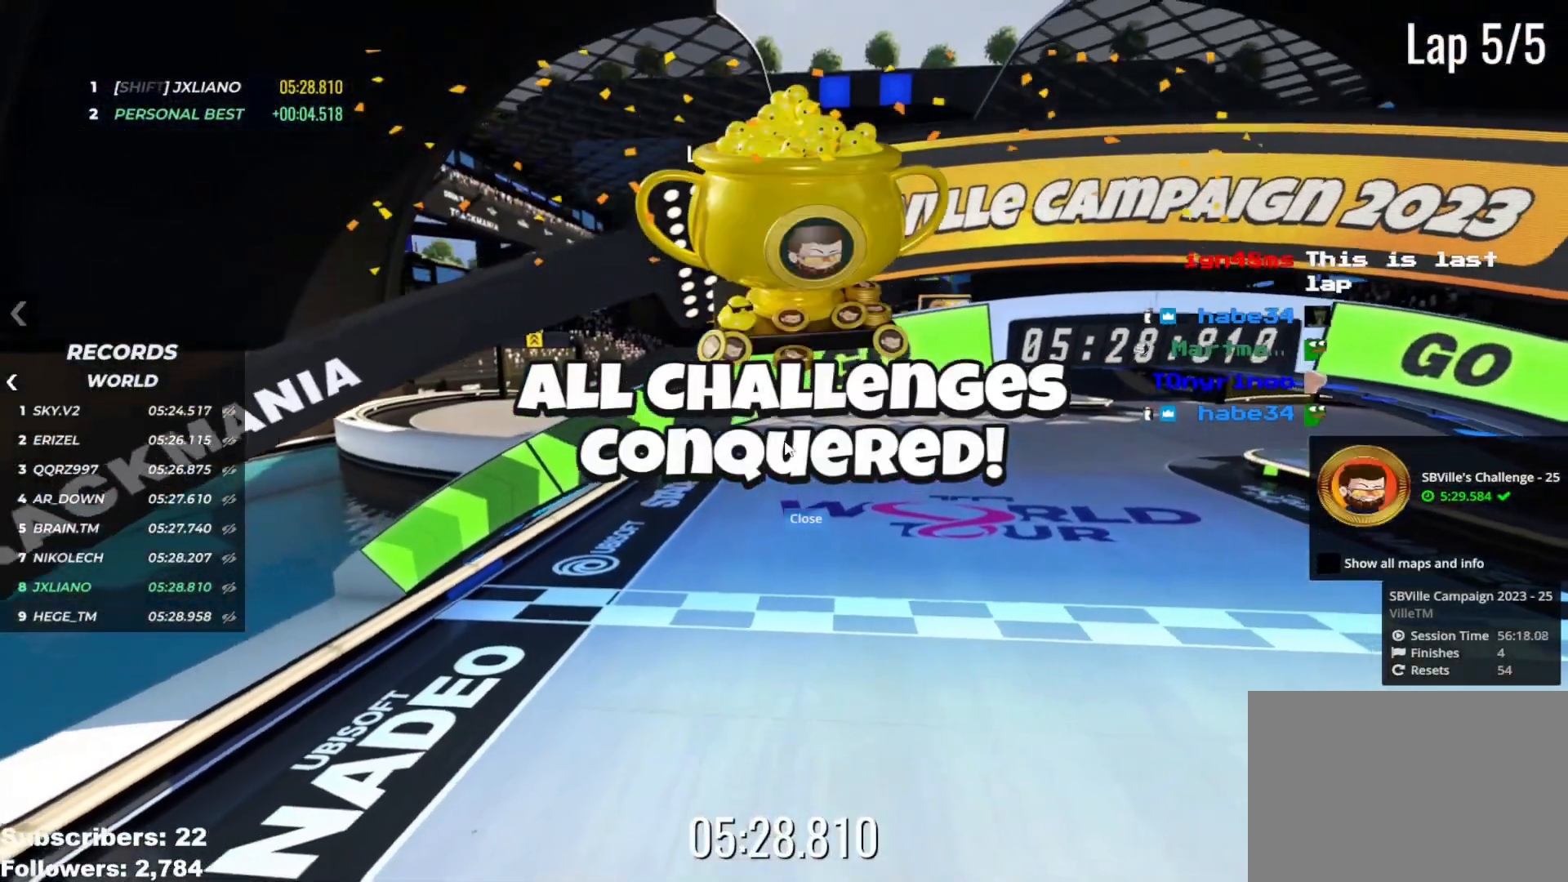
{"keys": [], "events": []}
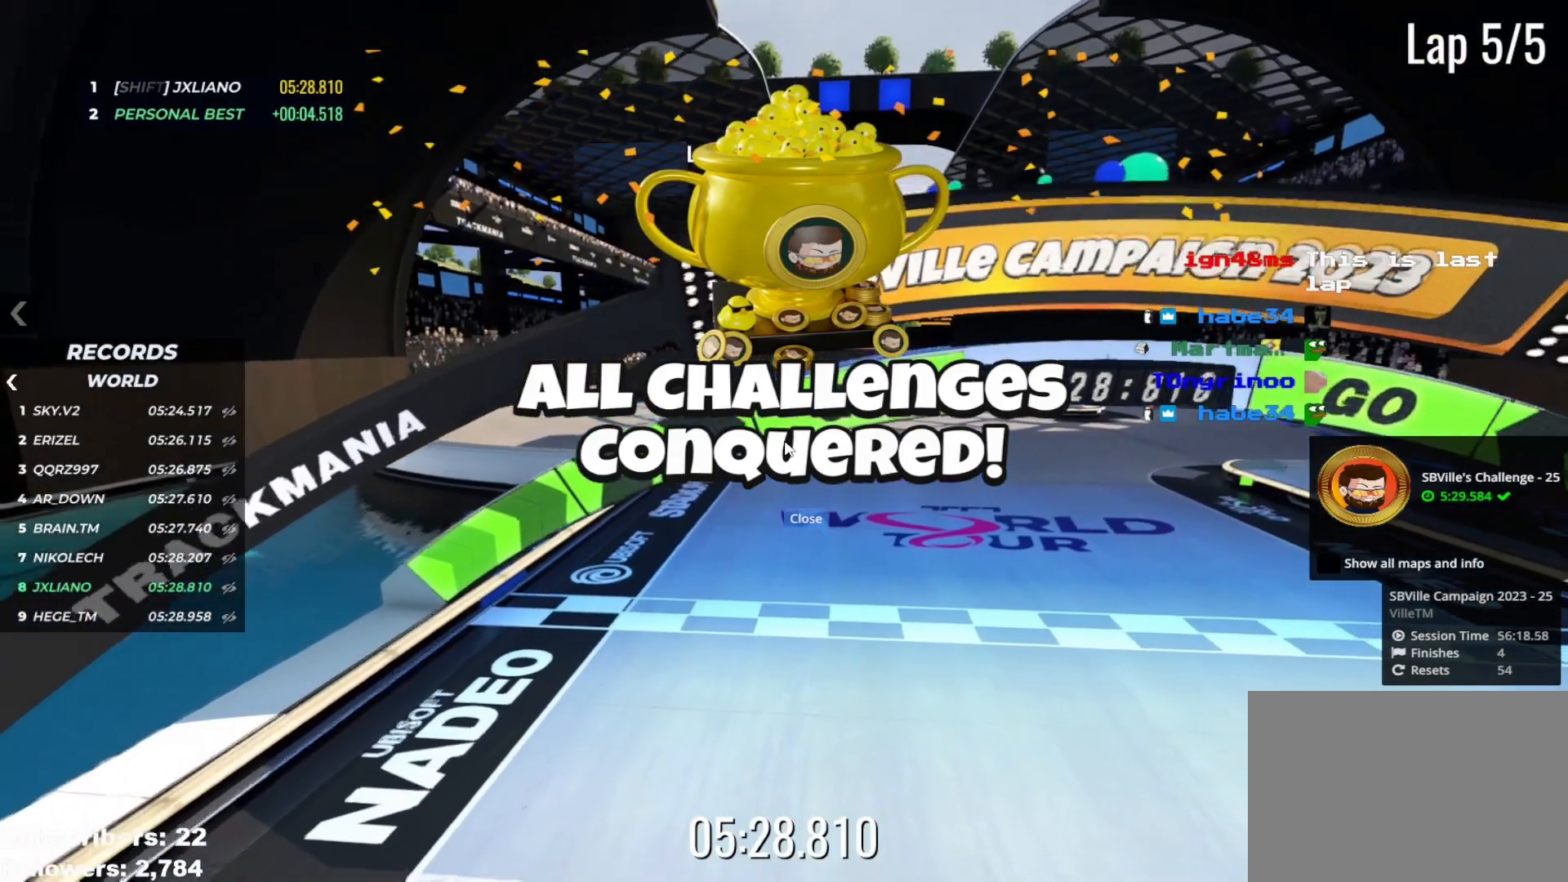
{"keys": [], "events": []}